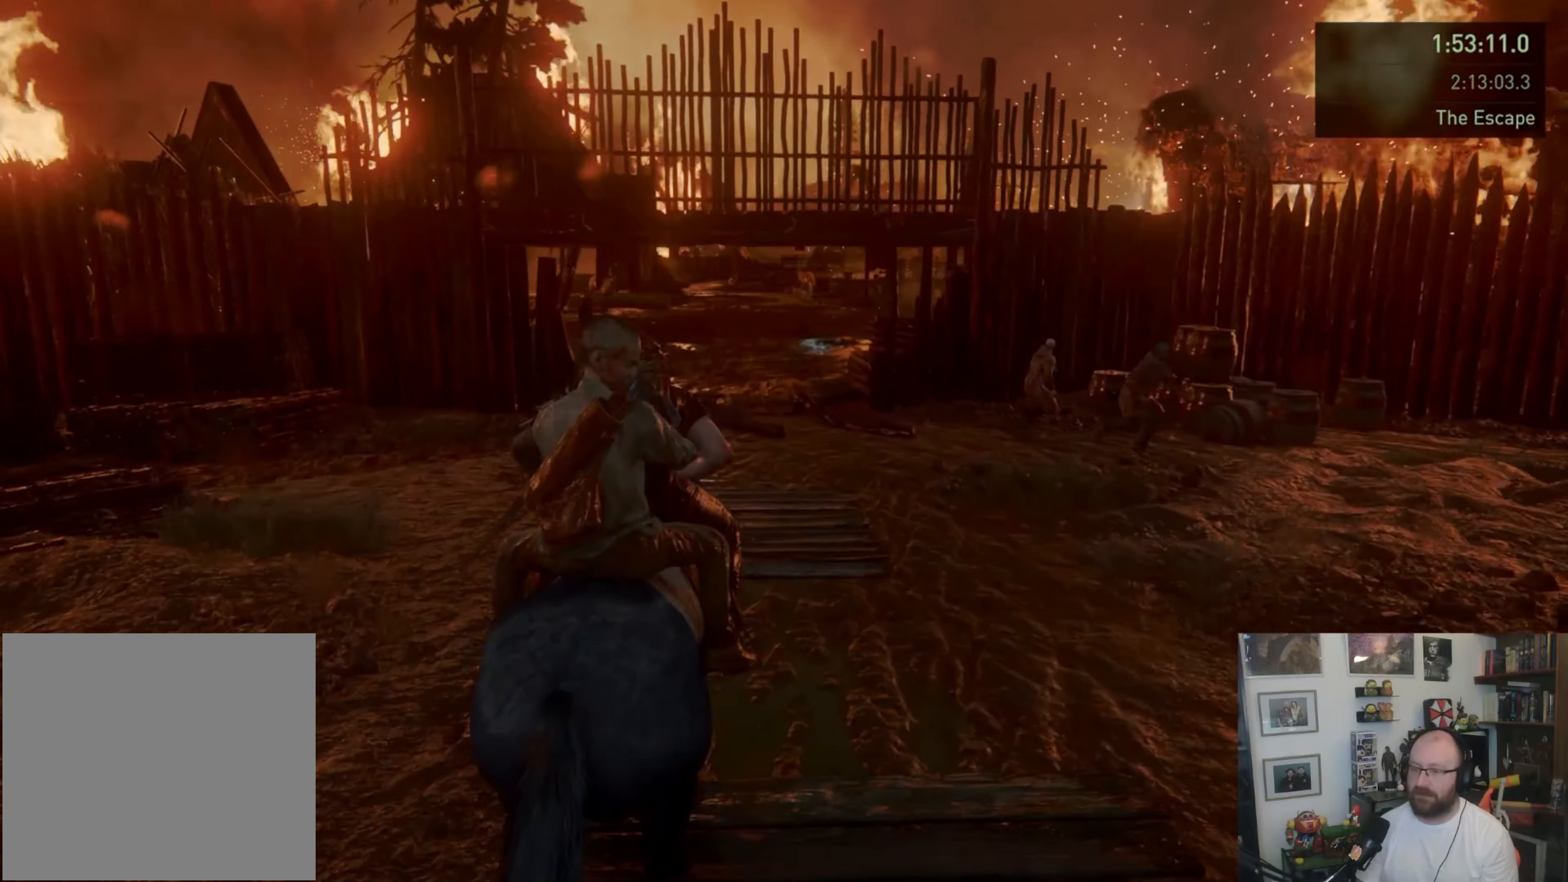
Gameplay with a controller (PlayStation layout); each line is a JSON object with the inputs held at the frame after it. "events" lists button and stick changes between this image and that frame as [ms after this image, input, new state], when the widget could be followed in between.
{"buttons": [], "left_stick": "up", "right_stick": "center", "events": []}
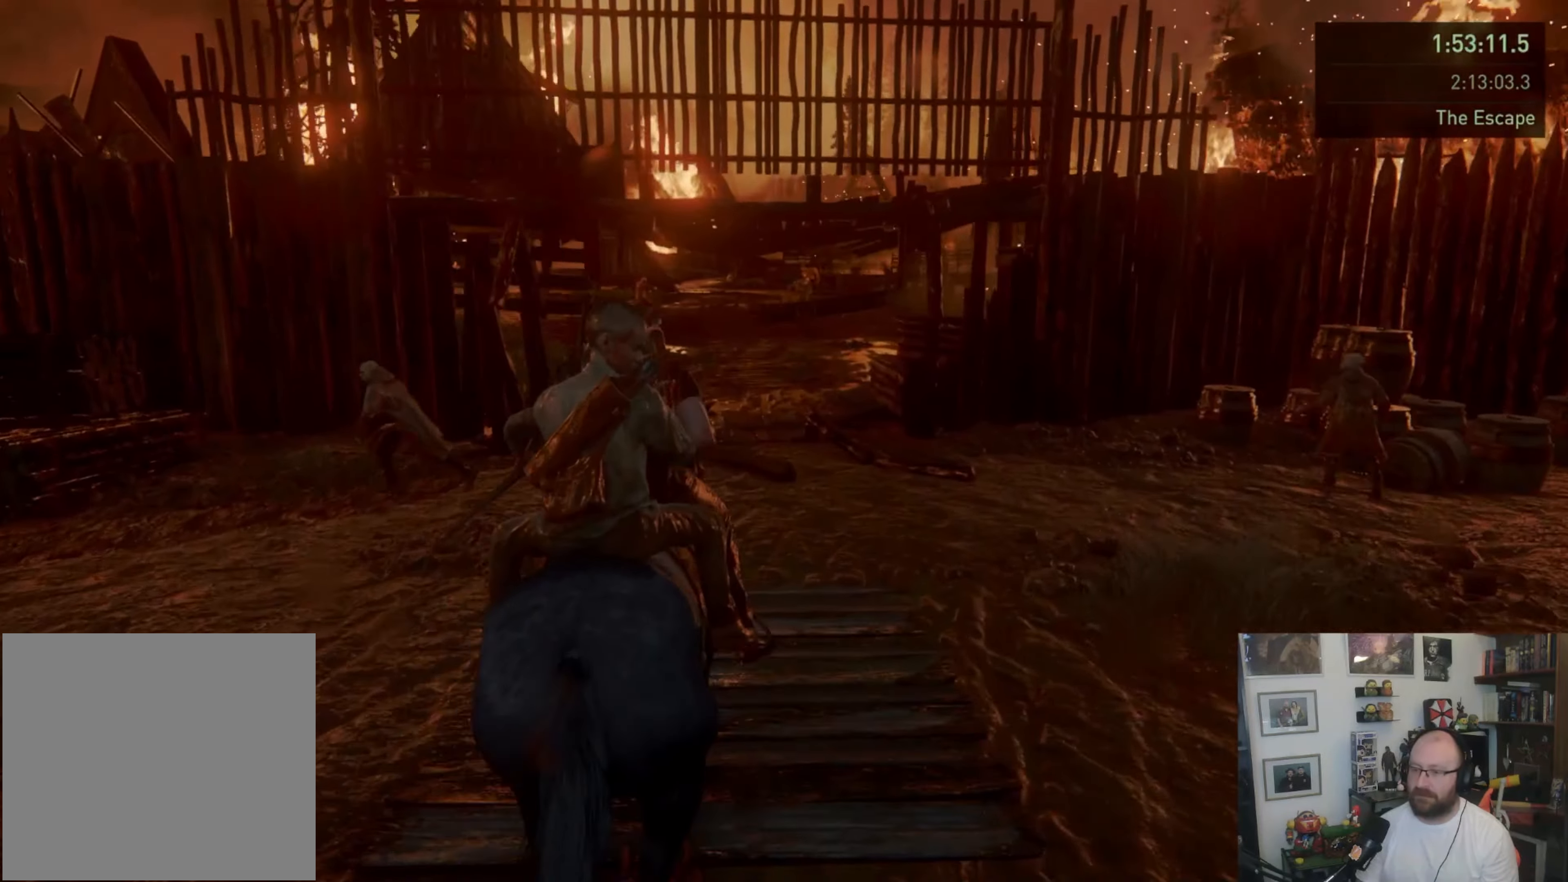
{"buttons": [], "left_stick": "up", "right_stick": "center", "events": [[267, "right_stick", "right"], [400, "right_stick", "center"]]}
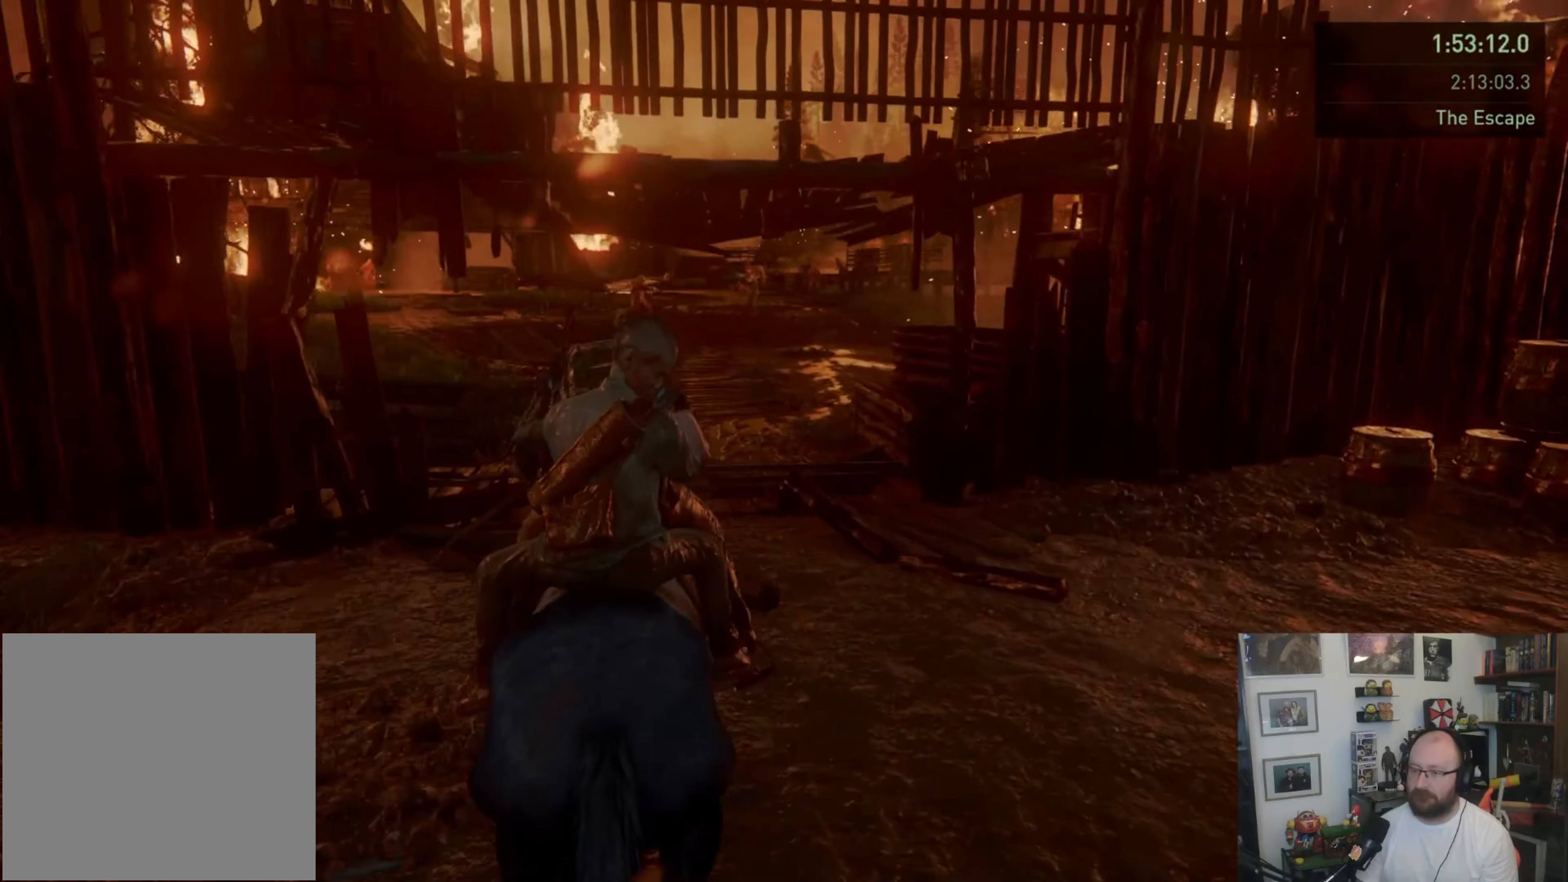
{"buttons": [], "left_stick": "up", "right_stick": "center", "events": []}
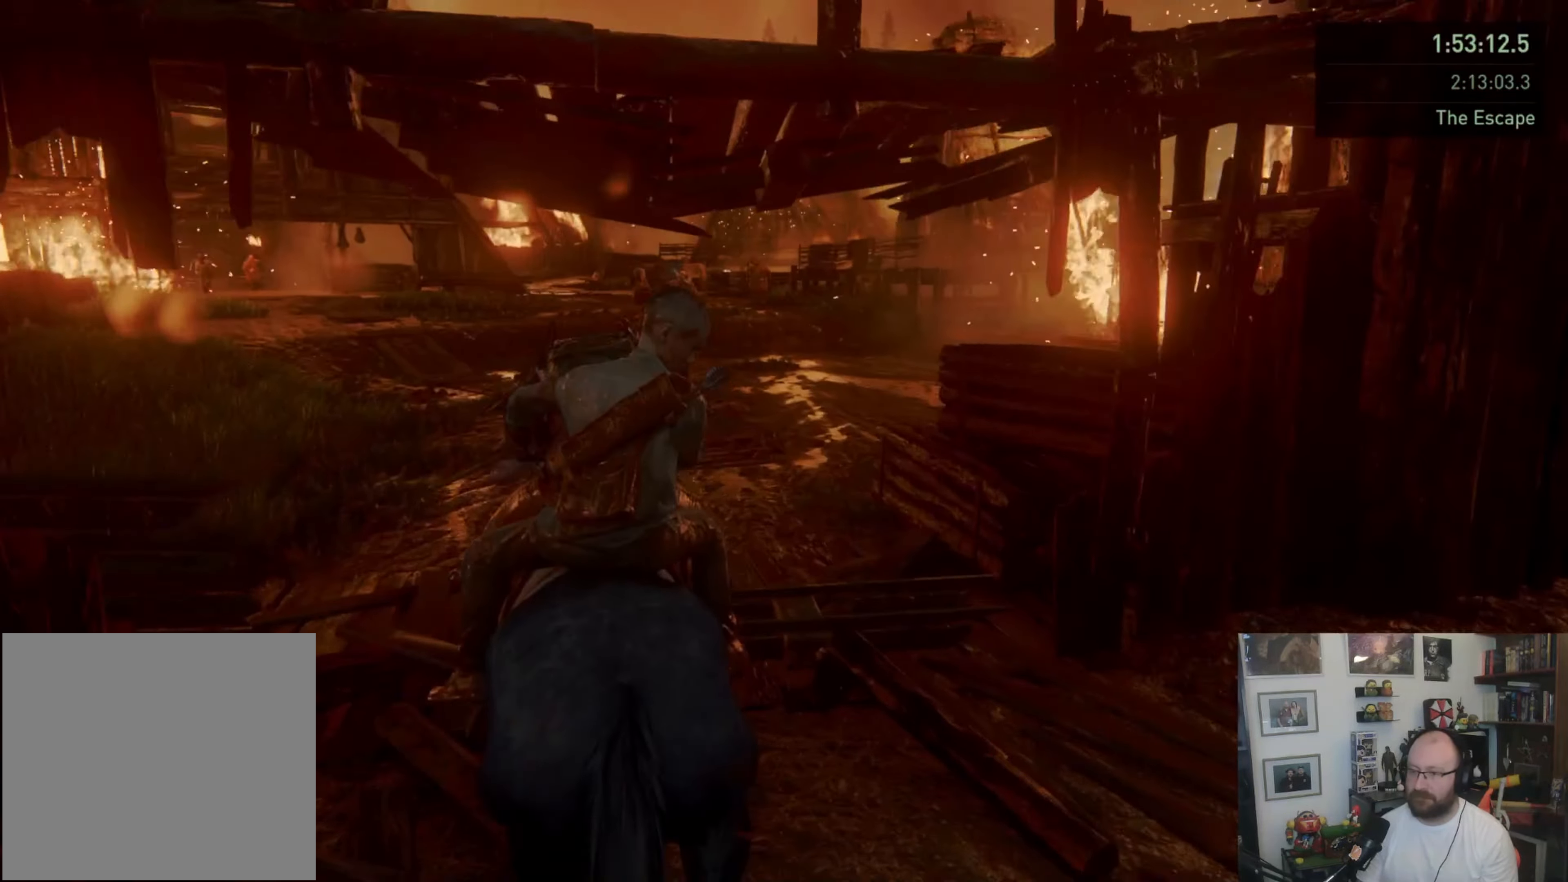
{"buttons": [], "left_stick": "up", "right_stick": "center", "events": []}
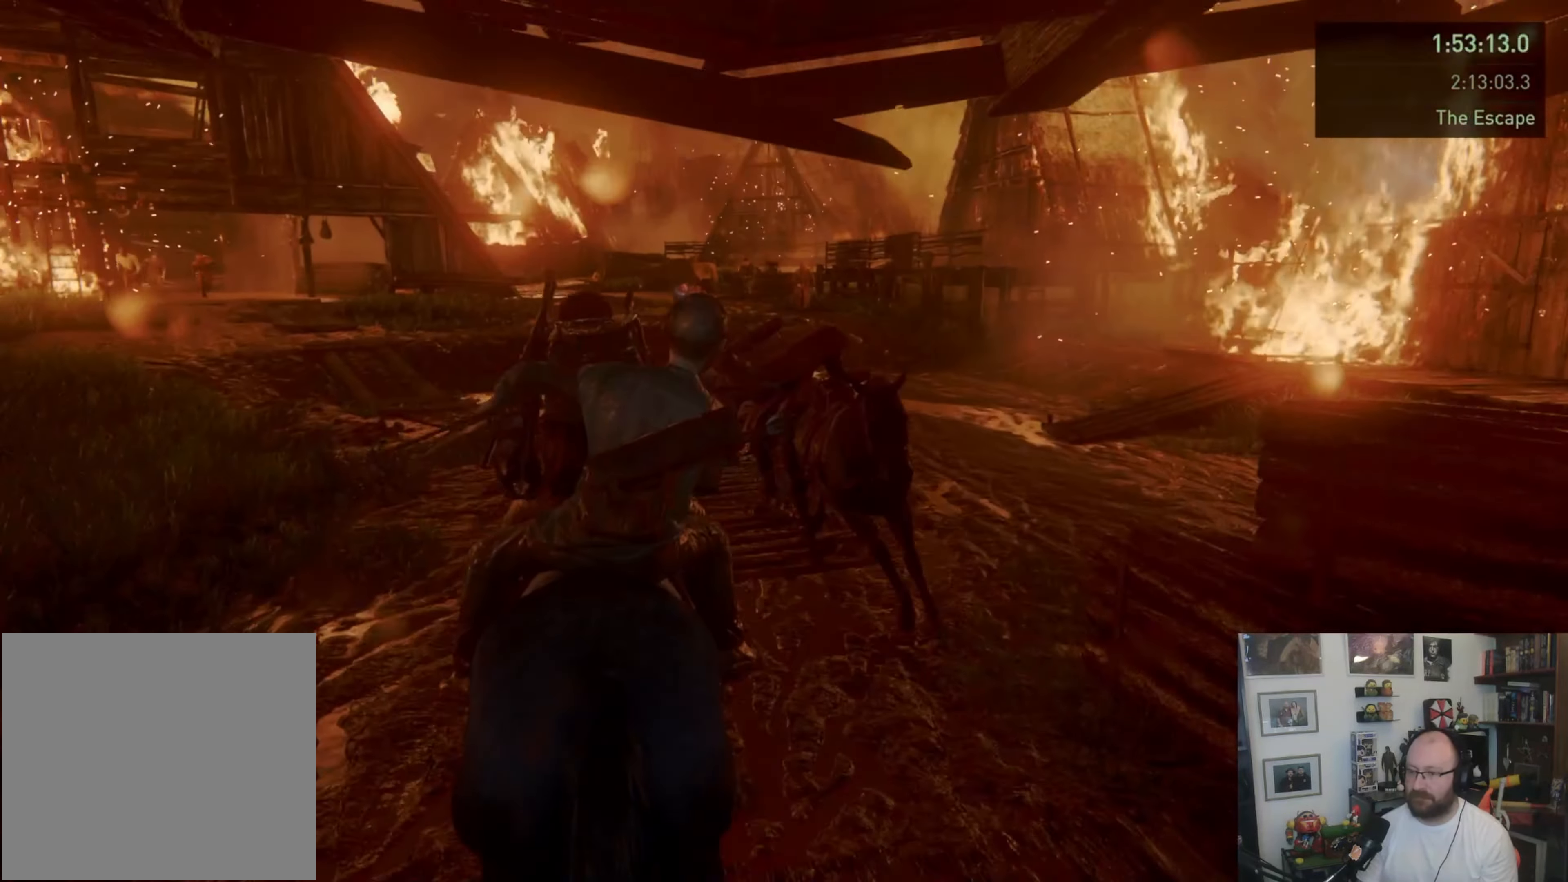
{"buttons": [], "left_stick": "up", "right_stick": "center", "events": []}
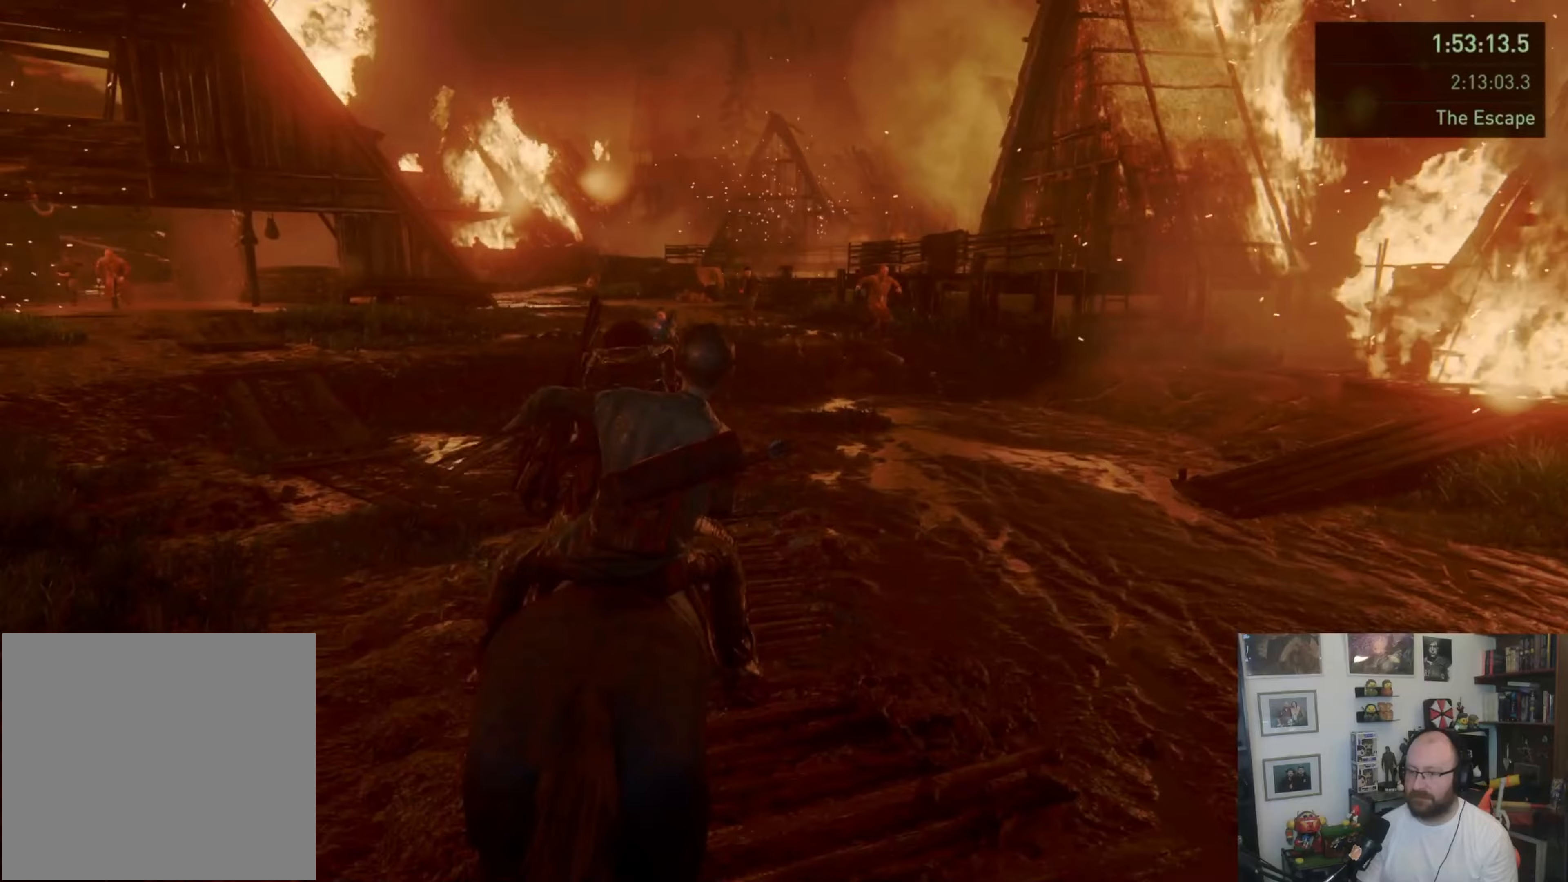
{"buttons": [], "left_stick": "up", "right_stick": "center", "events": []}
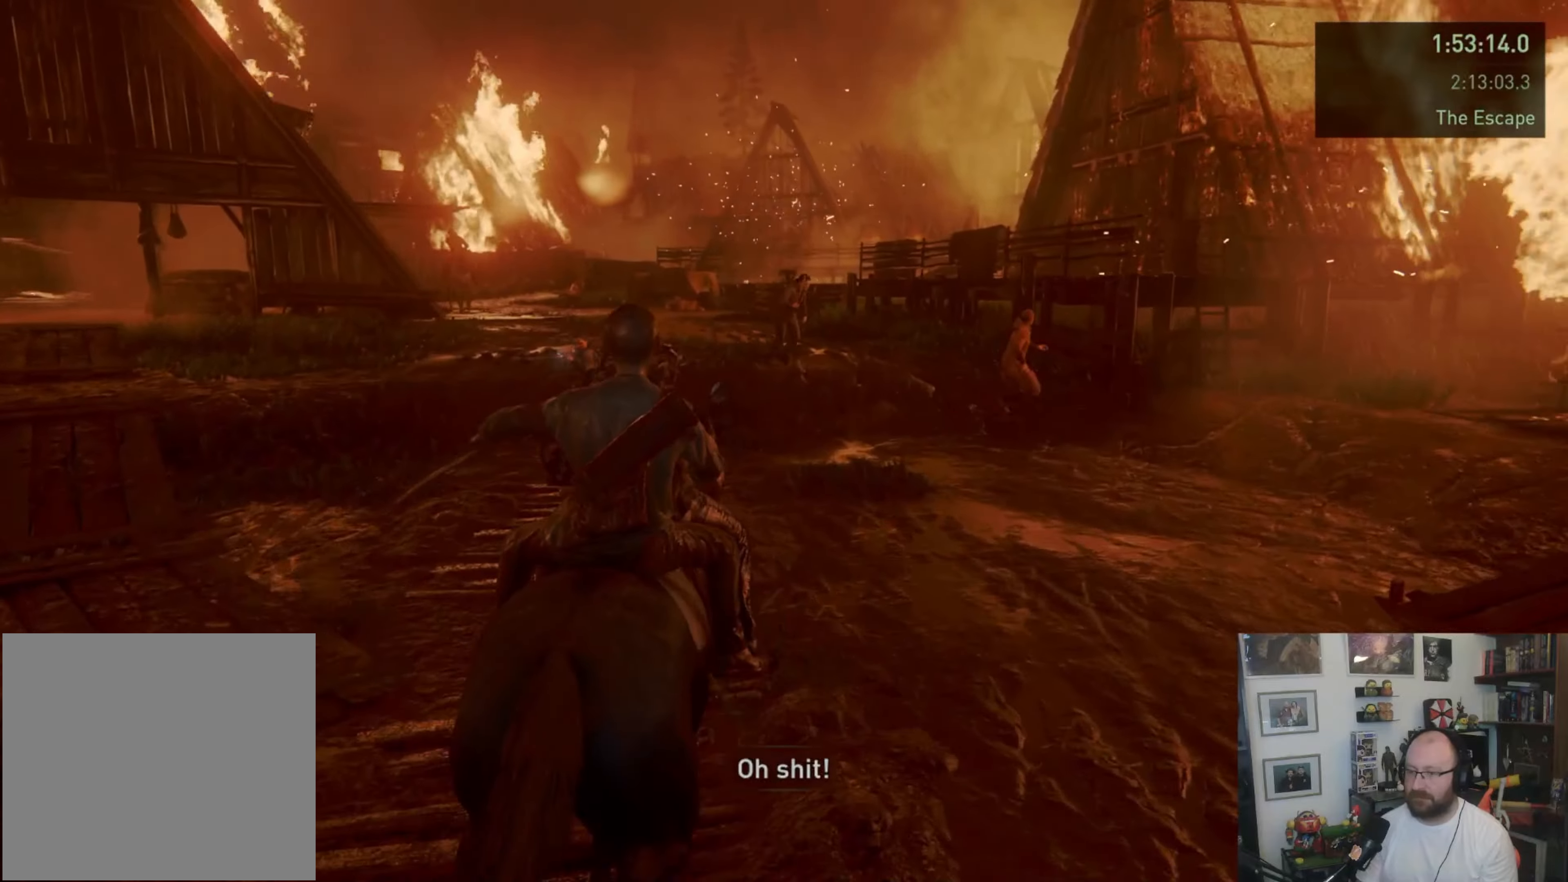
{"buttons": [], "left_stick": "up", "right_stick": "center", "events": []}
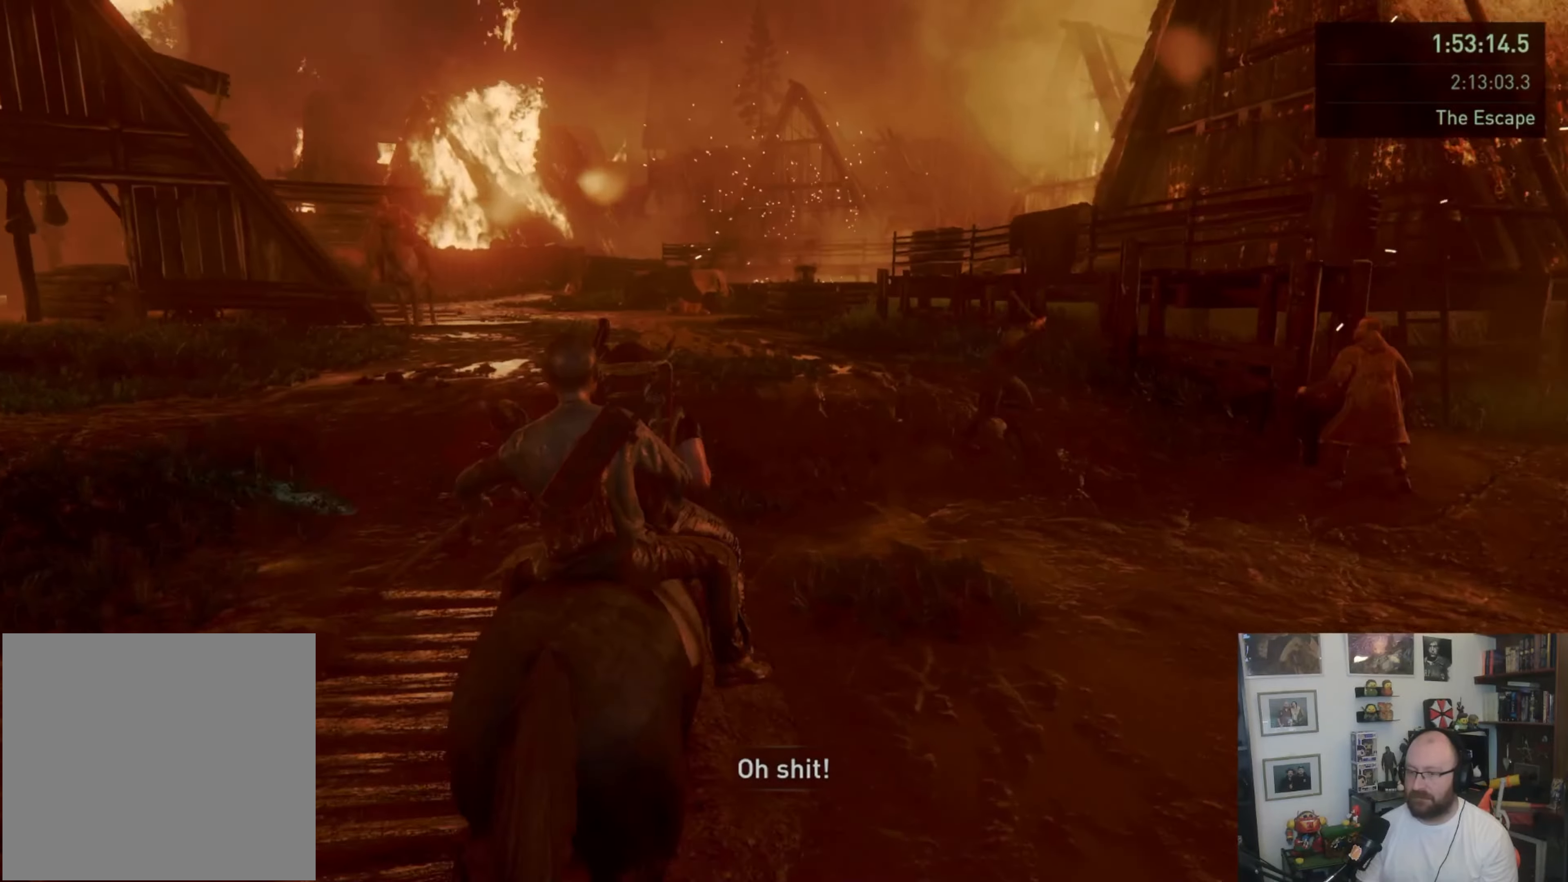
{"buttons": [], "left_stick": "up", "right_stick": "center", "events": []}
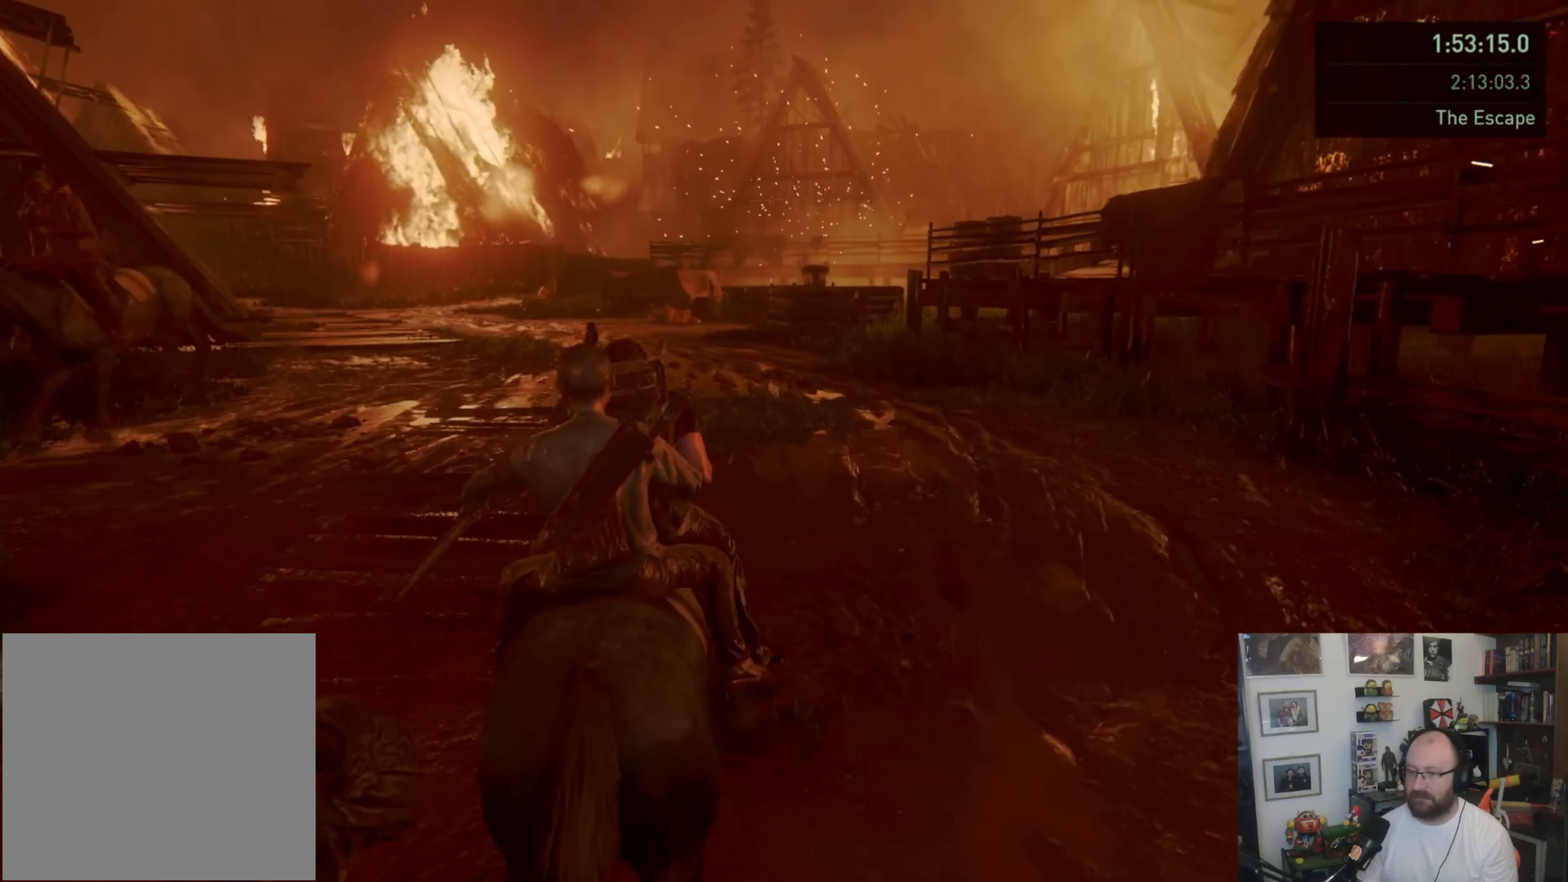
{"buttons": [], "left_stick": "up", "right_stick": "center", "events": [[233, "right_stick", "left"], [400, "right_stick", "center"]]}
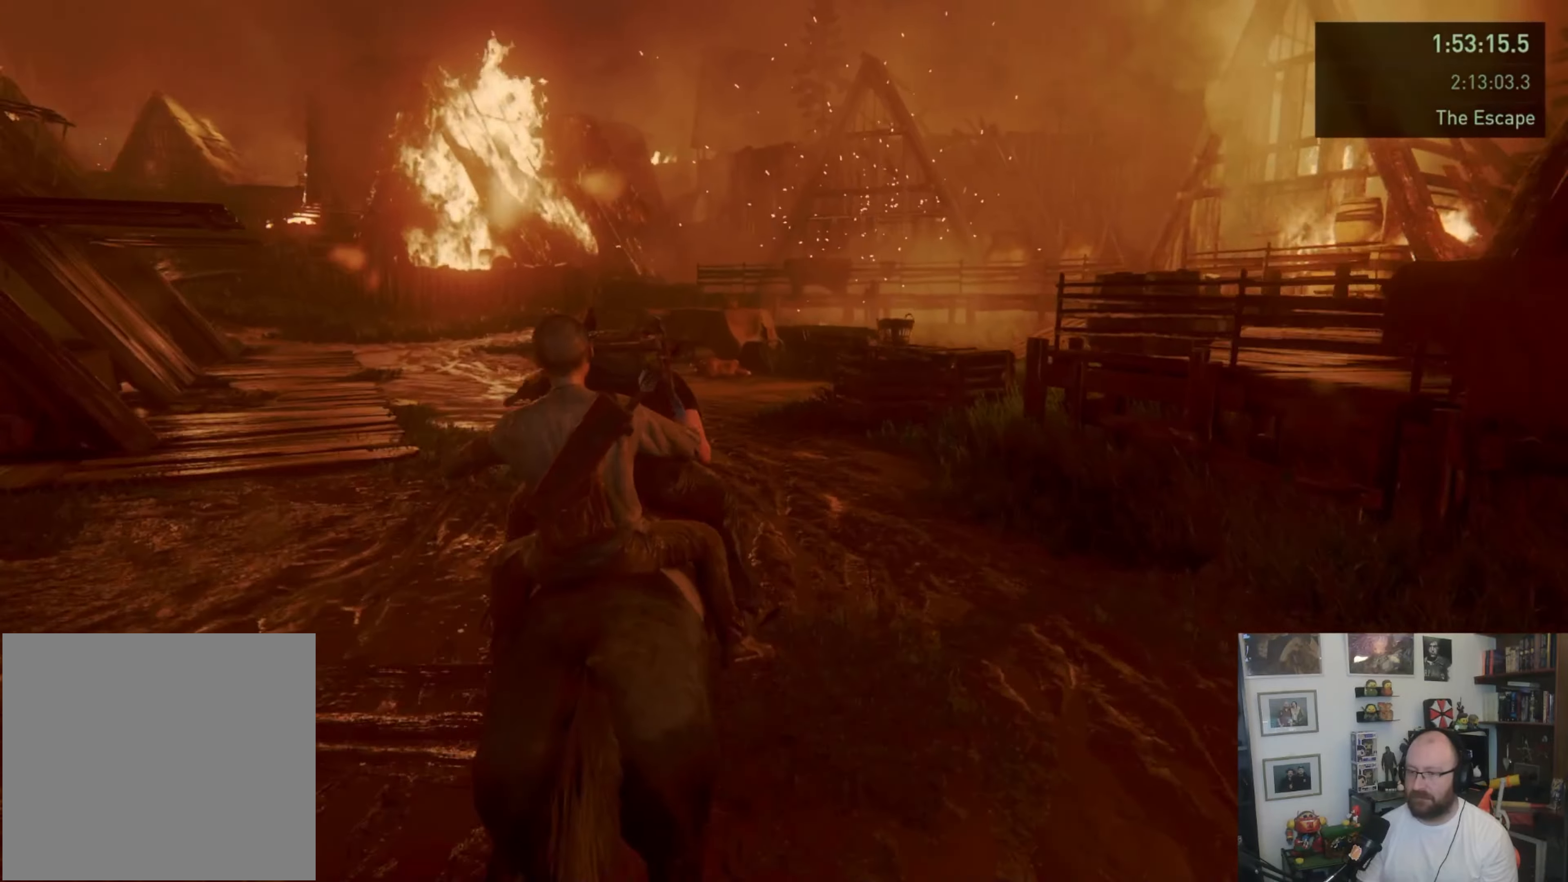
{"buttons": [], "left_stick": "up", "right_stick": "left", "events": [[233, "right_stick", "left"]]}
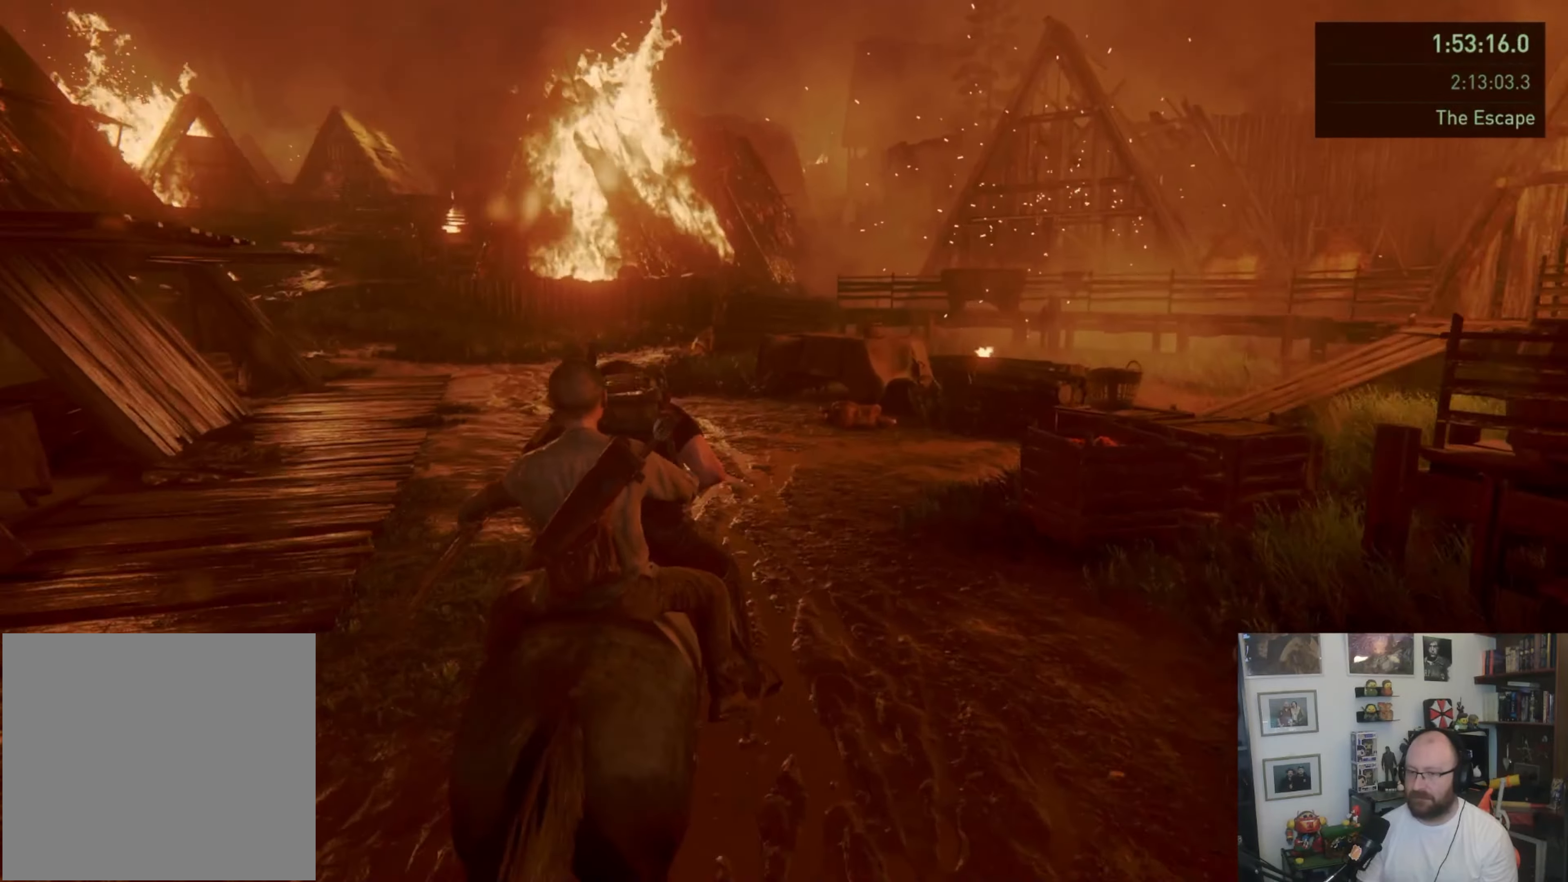
{"buttons": [], "left_stick": "up", "right_stick": "center", "events": [[67, "right_stick", "center"]]}
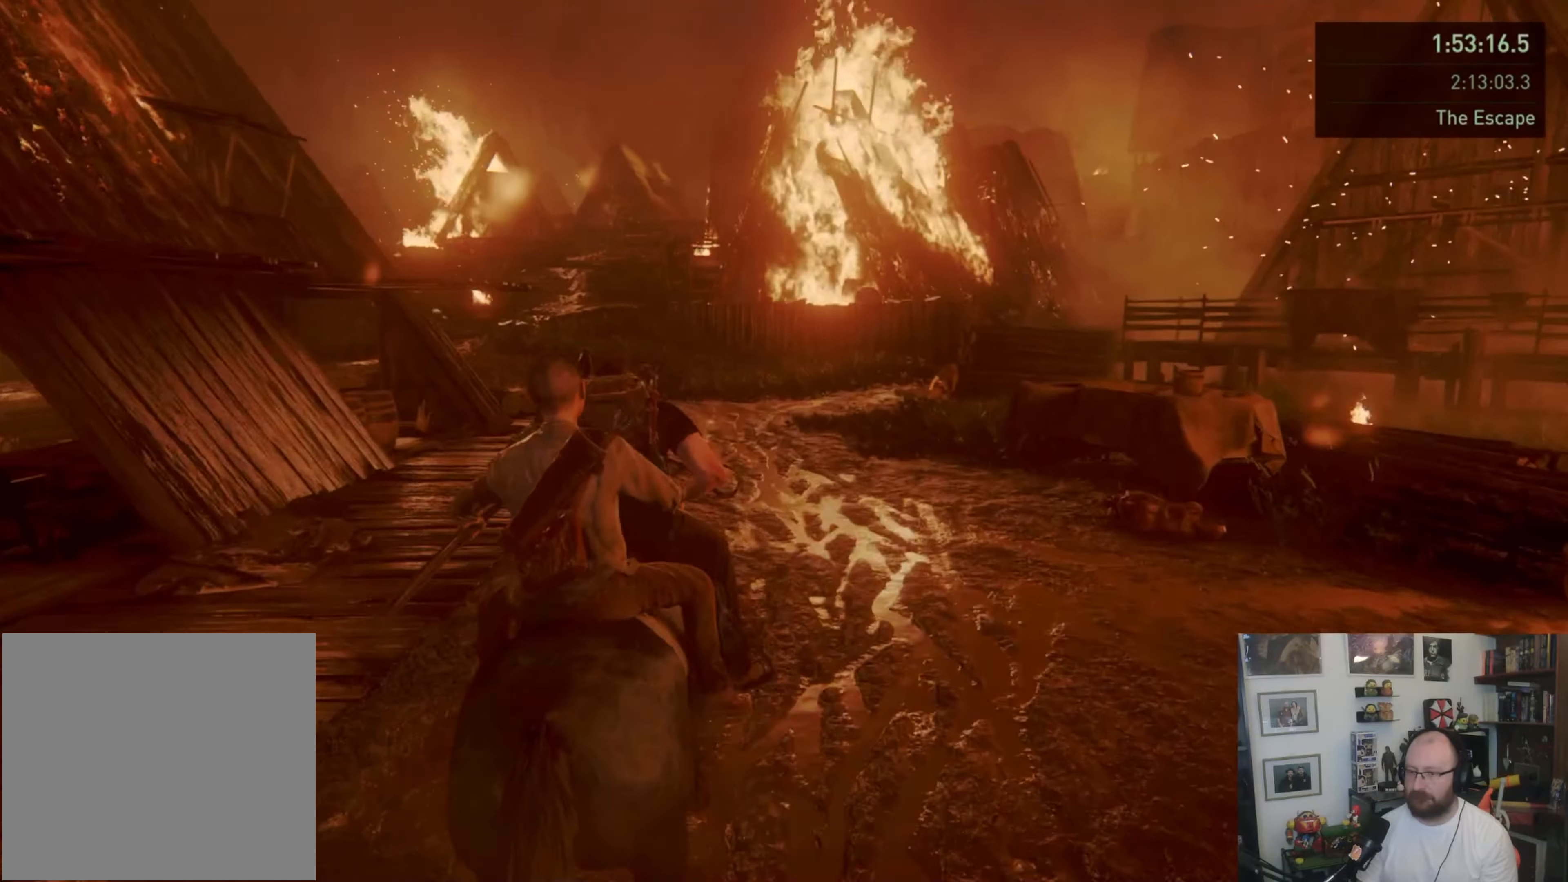
{"buttons": [], "left_stick": "up", "right_stick": "center", "events": [[267, "right_stick", "left"], [500, "right_stick", "center"]]}
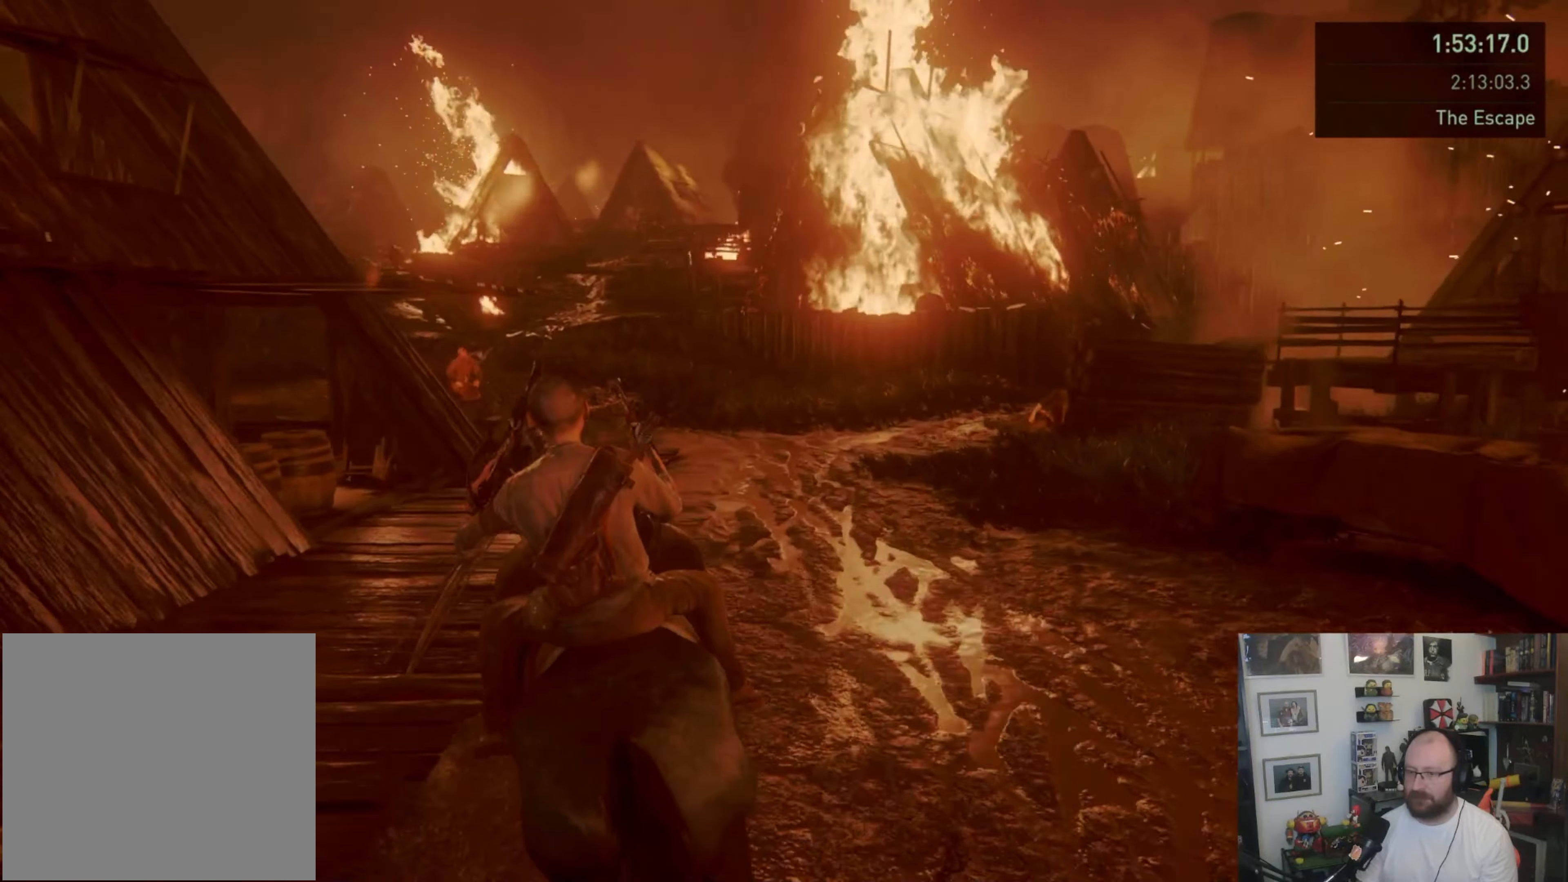
{"buttons": [], "left_stick": "up", "right_stick": "left", "events": [[500, "right_stick", "left"]]}
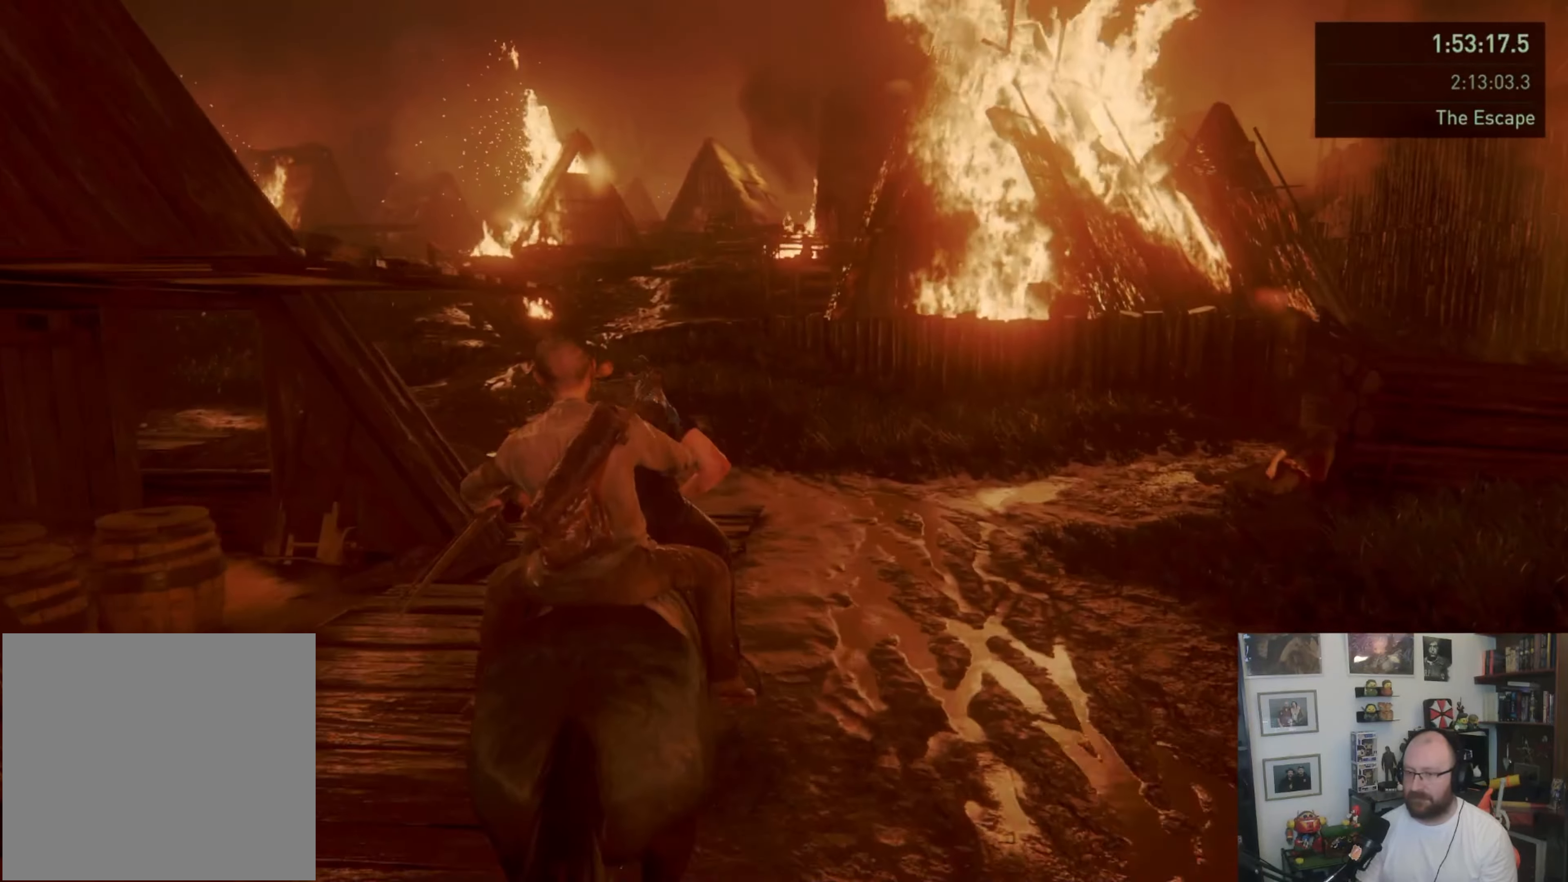
{"buttons": [], "left_stick": "up", "right_stick": "center", "events": [[67, "right_stick", "down-left"], [267, "right_stick", "center"]]}
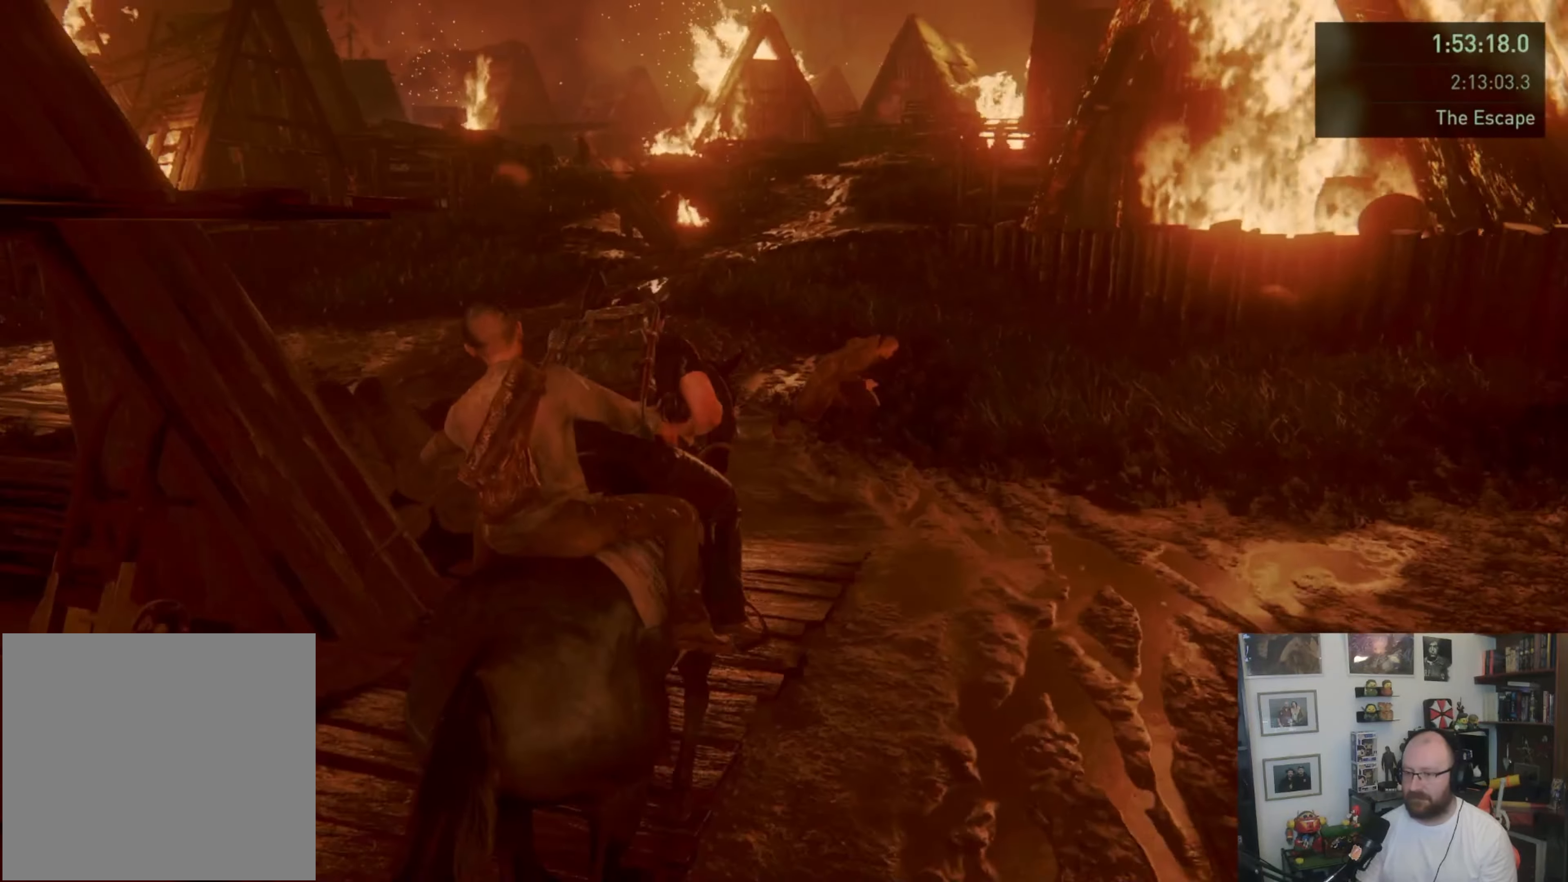
{"buttons": [], "left_stick": "up", "right_stick": "center", "events": []}
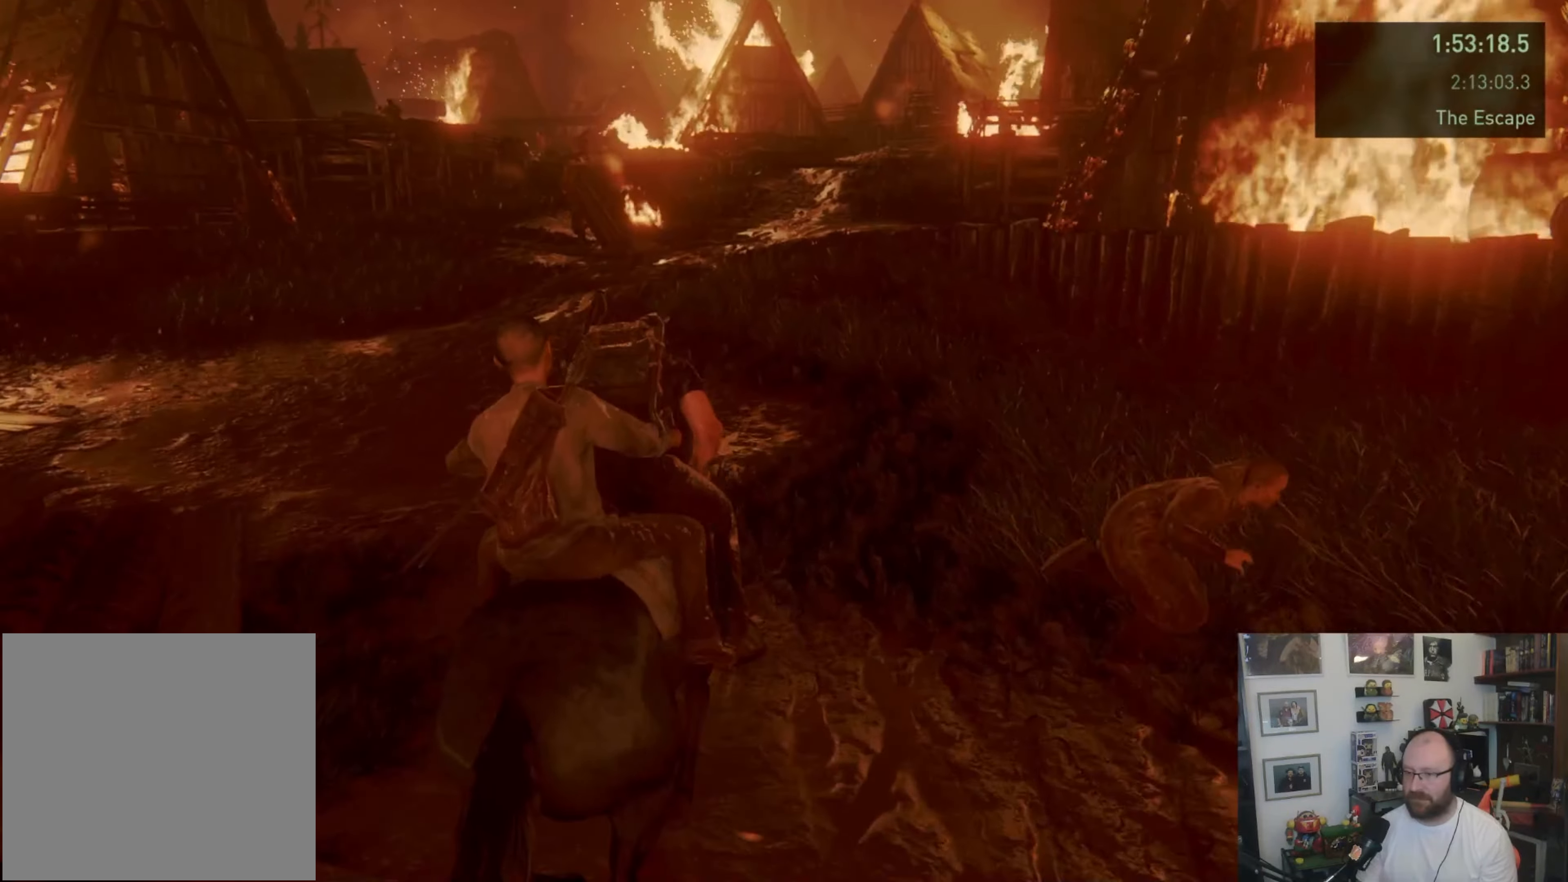
{"buttons": [], "left_stick": "up", "right_stick": "center", "events": []}
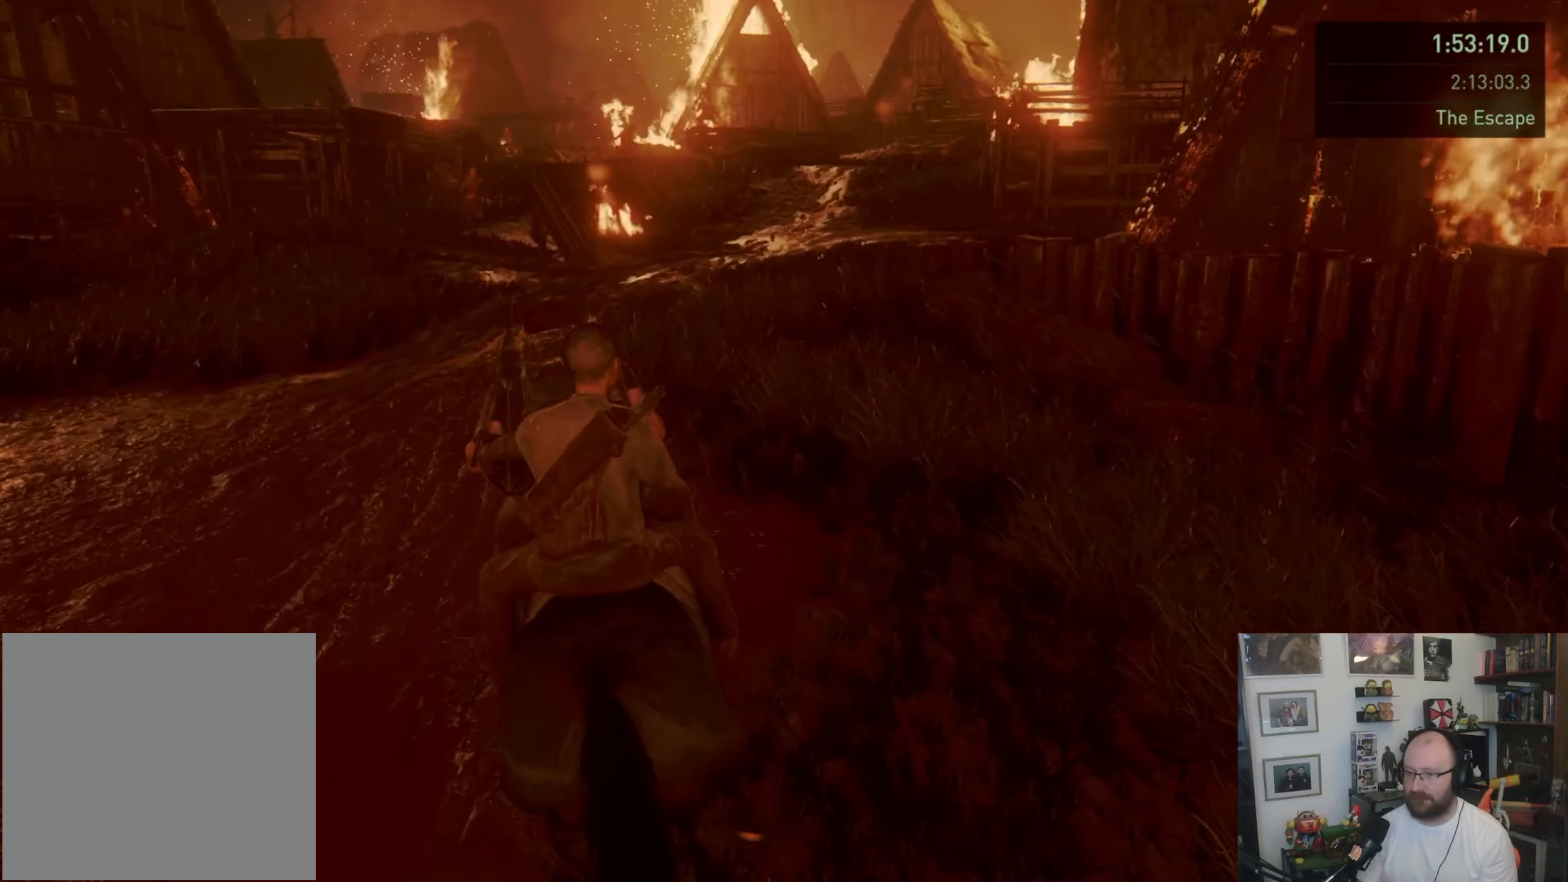
{"buttons": [], "left_stick": "up", "right_stick": "center", "events": [[67, "right_stick", "up-right"], [267, "right_stick", "center"]]}
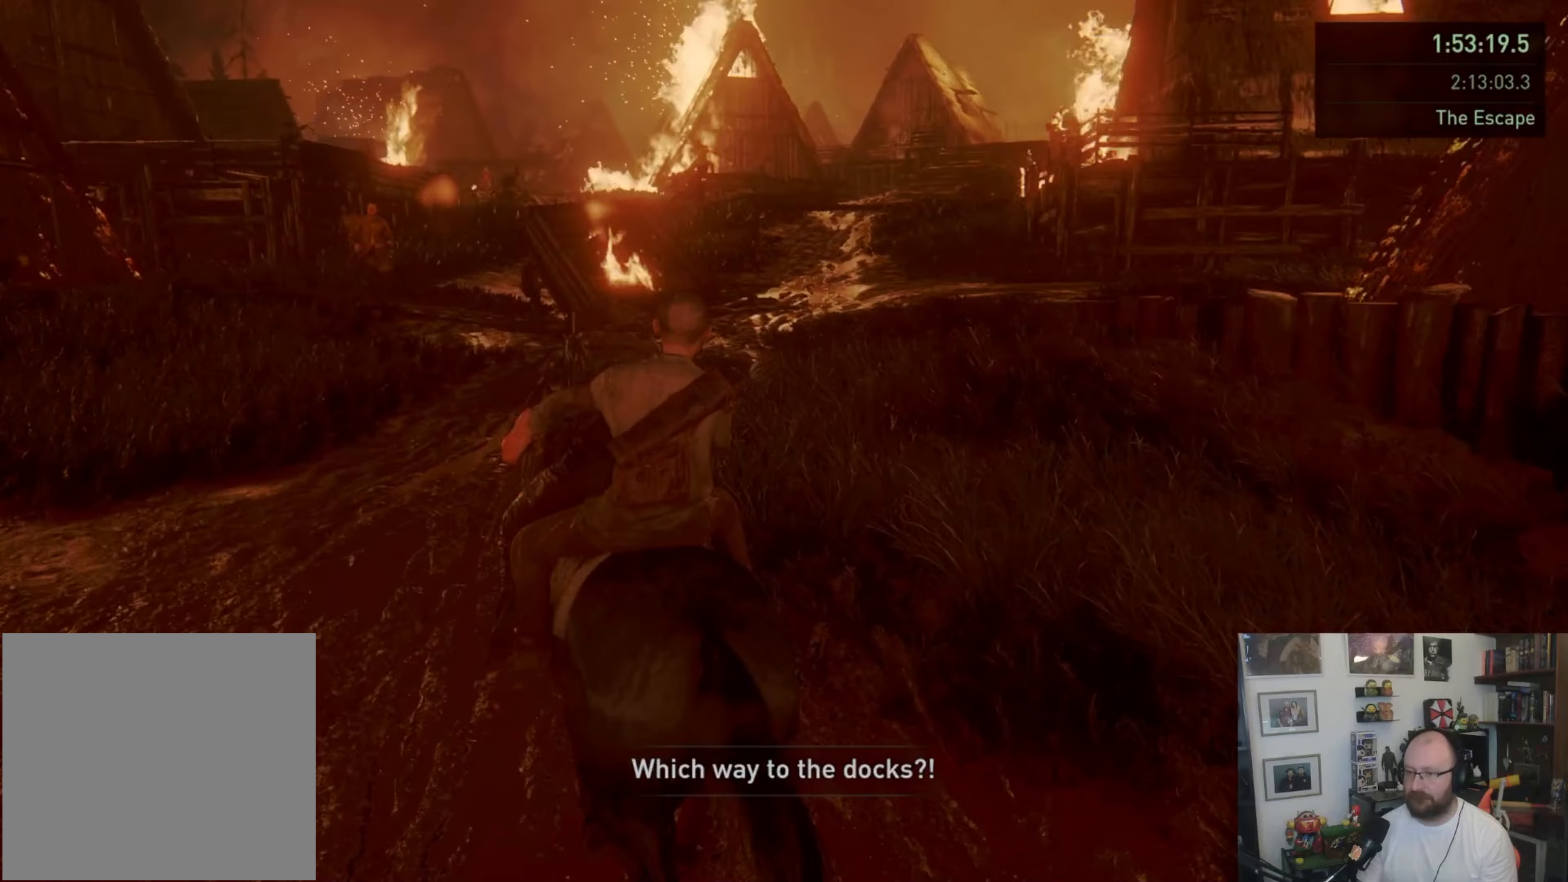
{"buttons": [], "left_stick": "up", "right_stick": "center", "events": [[100, "right_stick", "up-right"], [267, "right_stick", "center"]]}
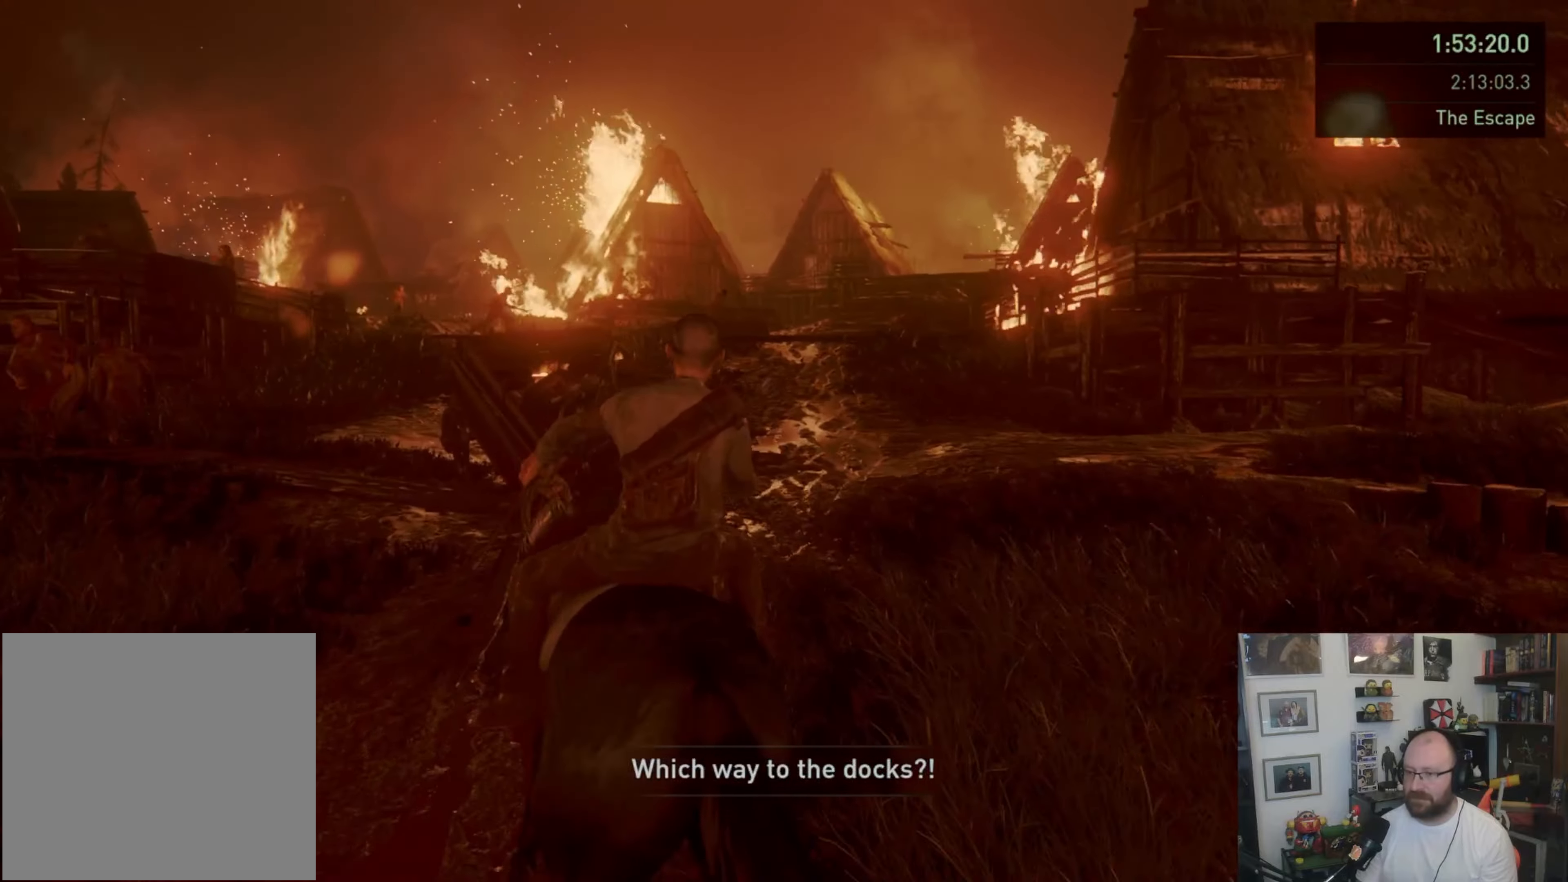
{"buttons": [], "left_stick": "up", "right_stick": "center", "events": []}
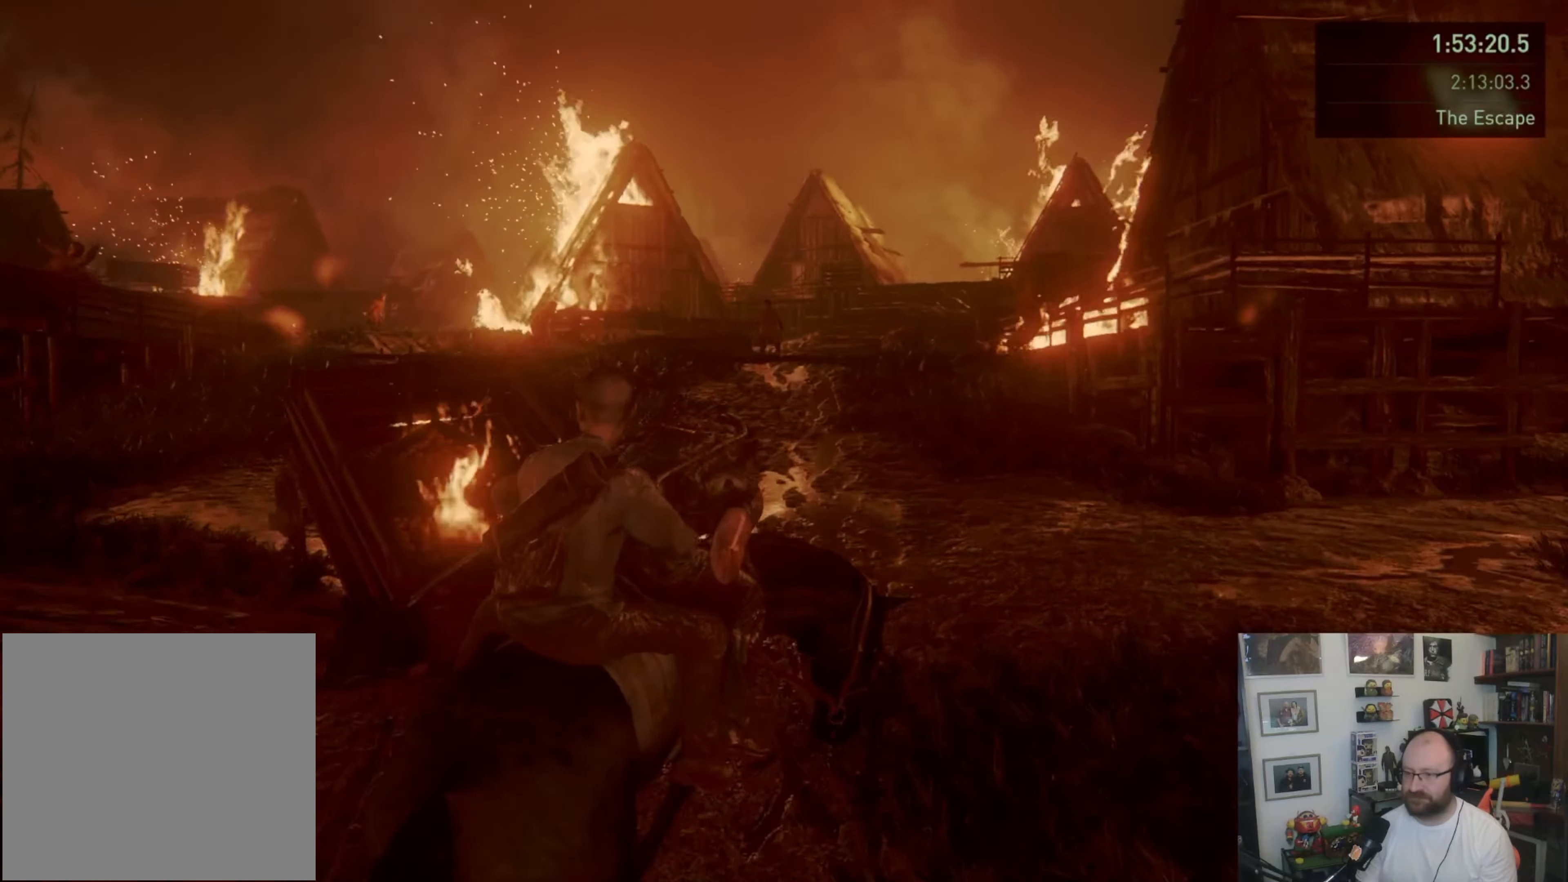
{"buttons": [], "left_stick": "up", "right_stick": "center", "events": [[233, "right_stick", "right"], [367, "right_stick", "center"]]}
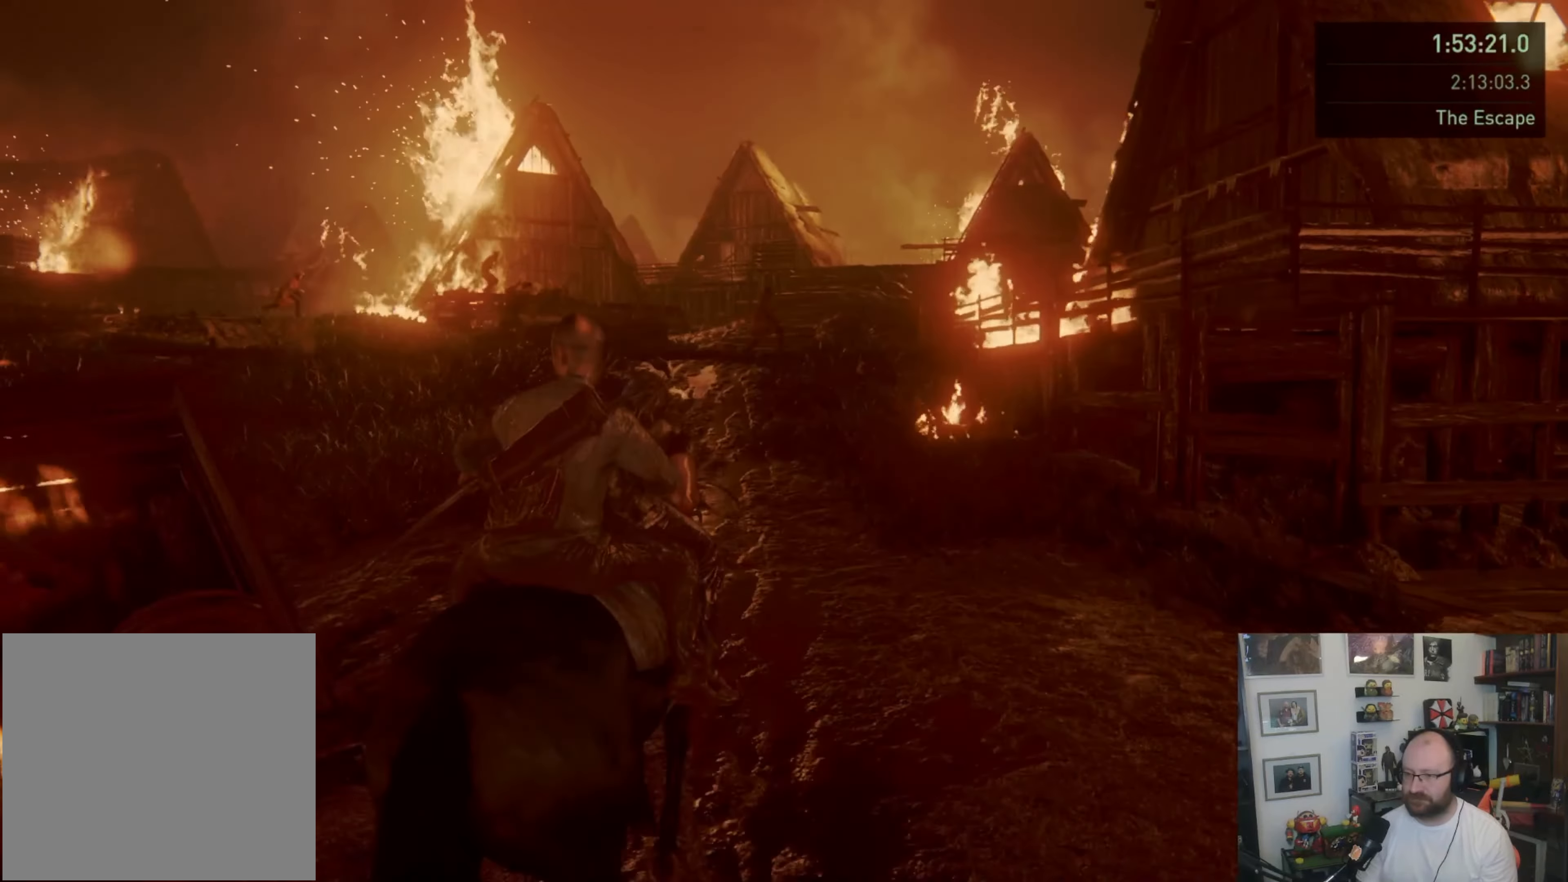
{"buttons": [], "left_stick": "up", "right_stick": "center", "events": [[267, "right_stick", "right"], [433, "right_stick", "center"]]}
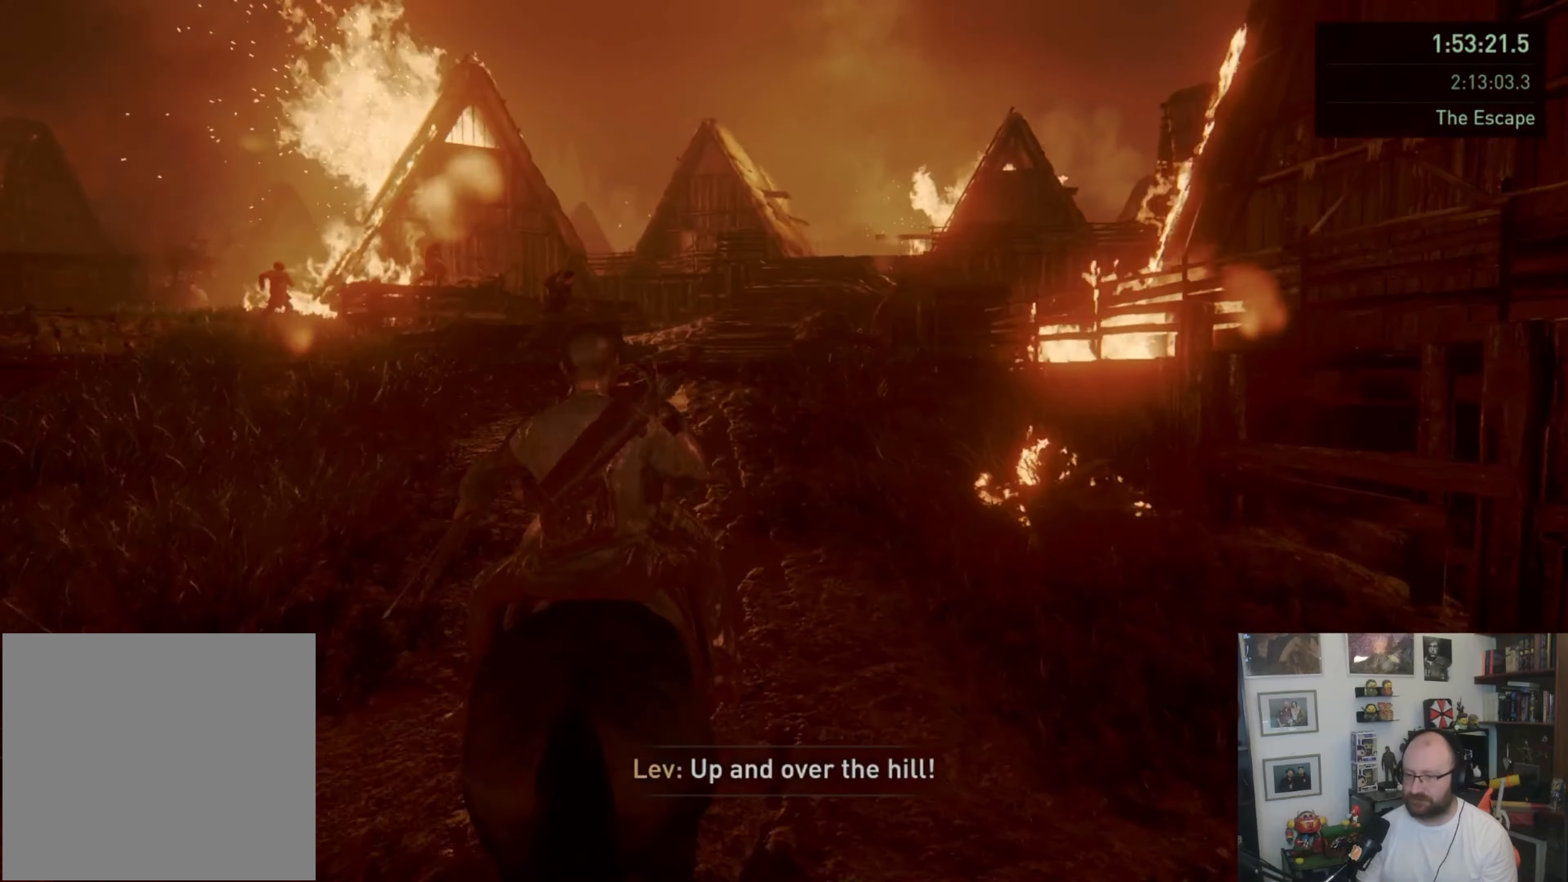
{"buttons": [], "left_stick": "up", "right_stick": "center", "events": [[200, "right_stick", "right"], [300, "right_stick", "center"]]}
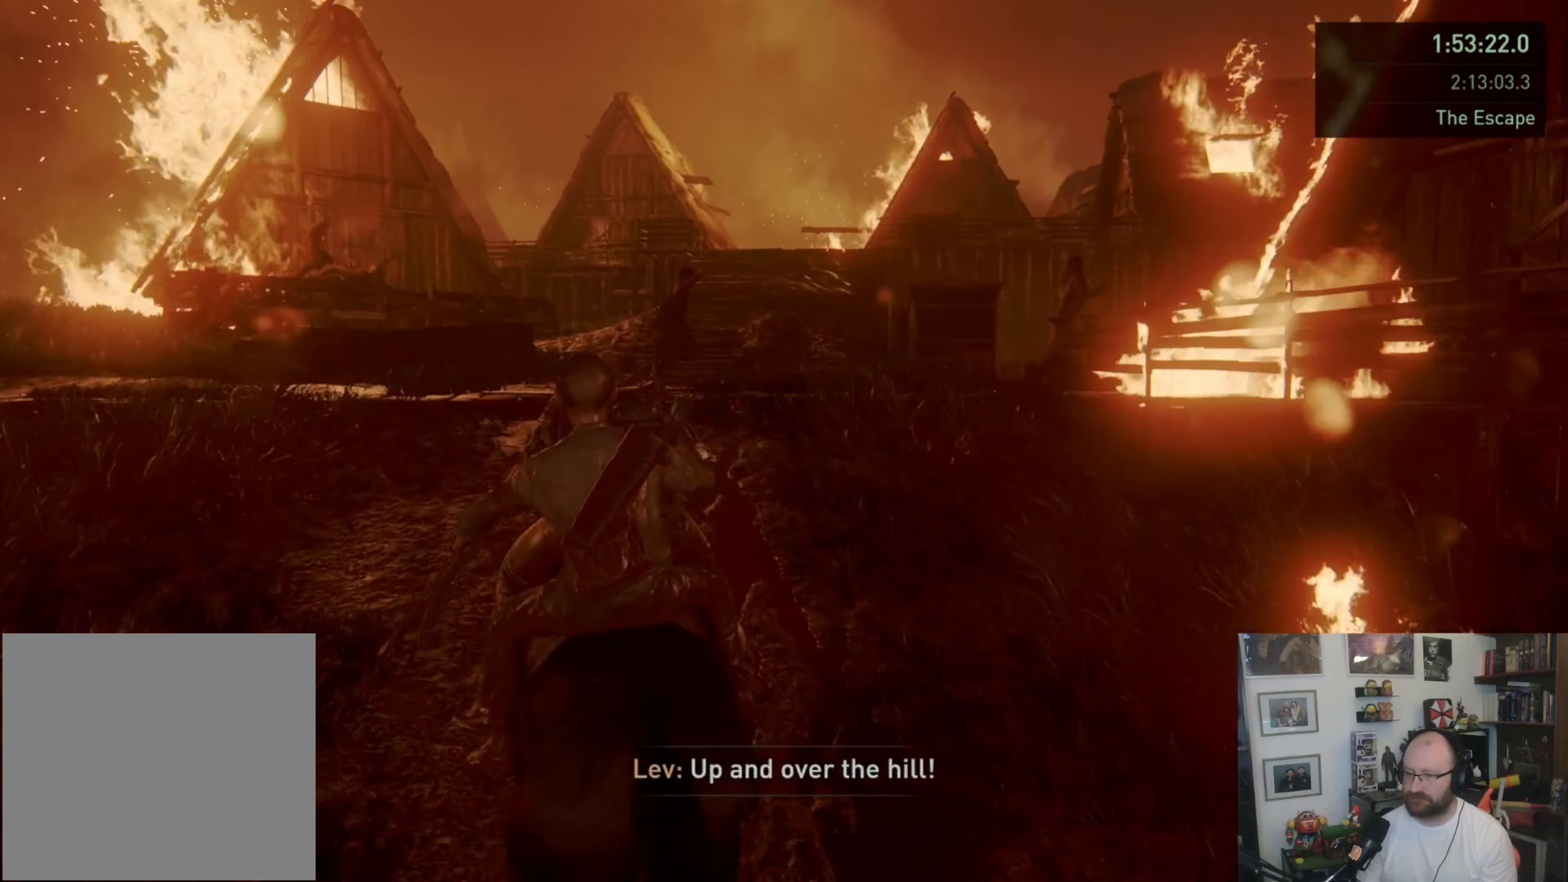
{"buttons": [], "left_stick": "up", "right_stick": "center", "events": [[267, "right_stick", "right"], [433, "right_stick", "center"]]}
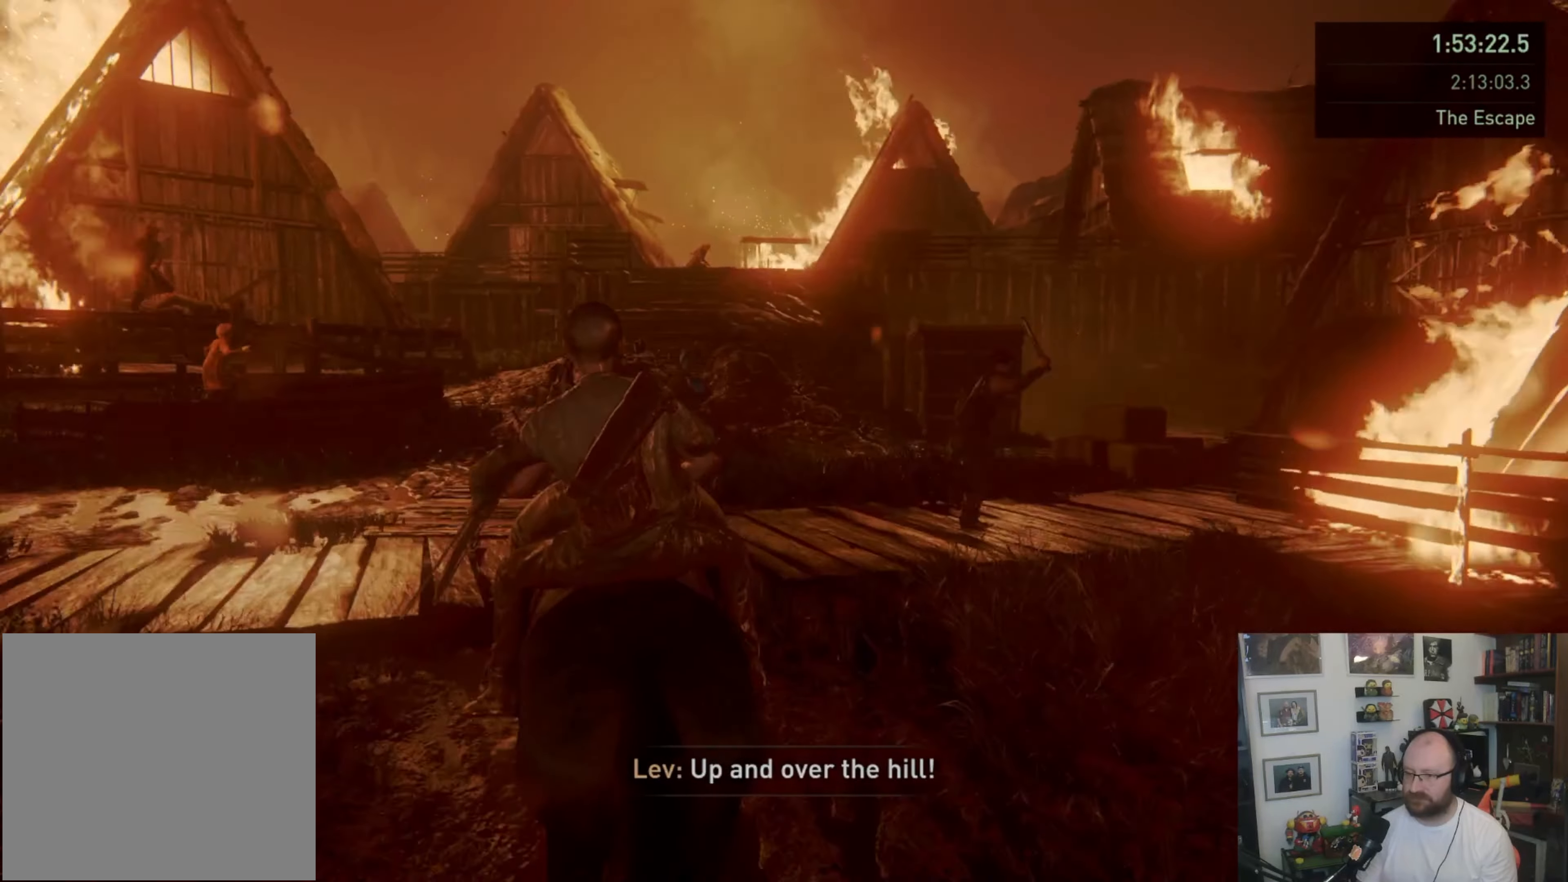
{"buttons": [], "left_stick": "up", "right_stick": "center", "events": []}
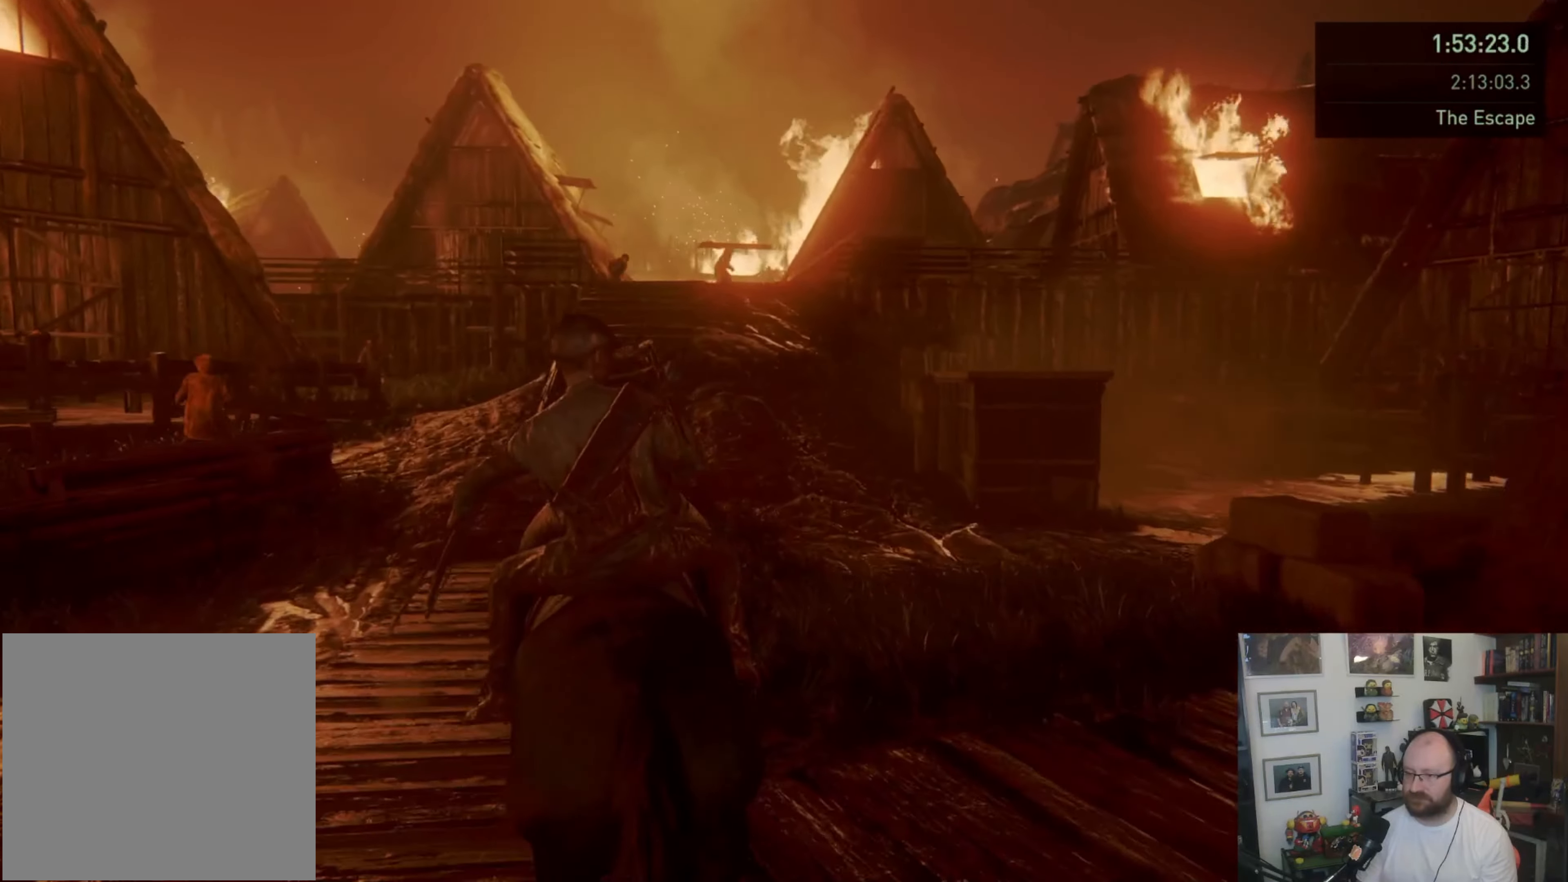
{"buttons": [], "left_stick": "up", "right_stick": "center", "events": []}
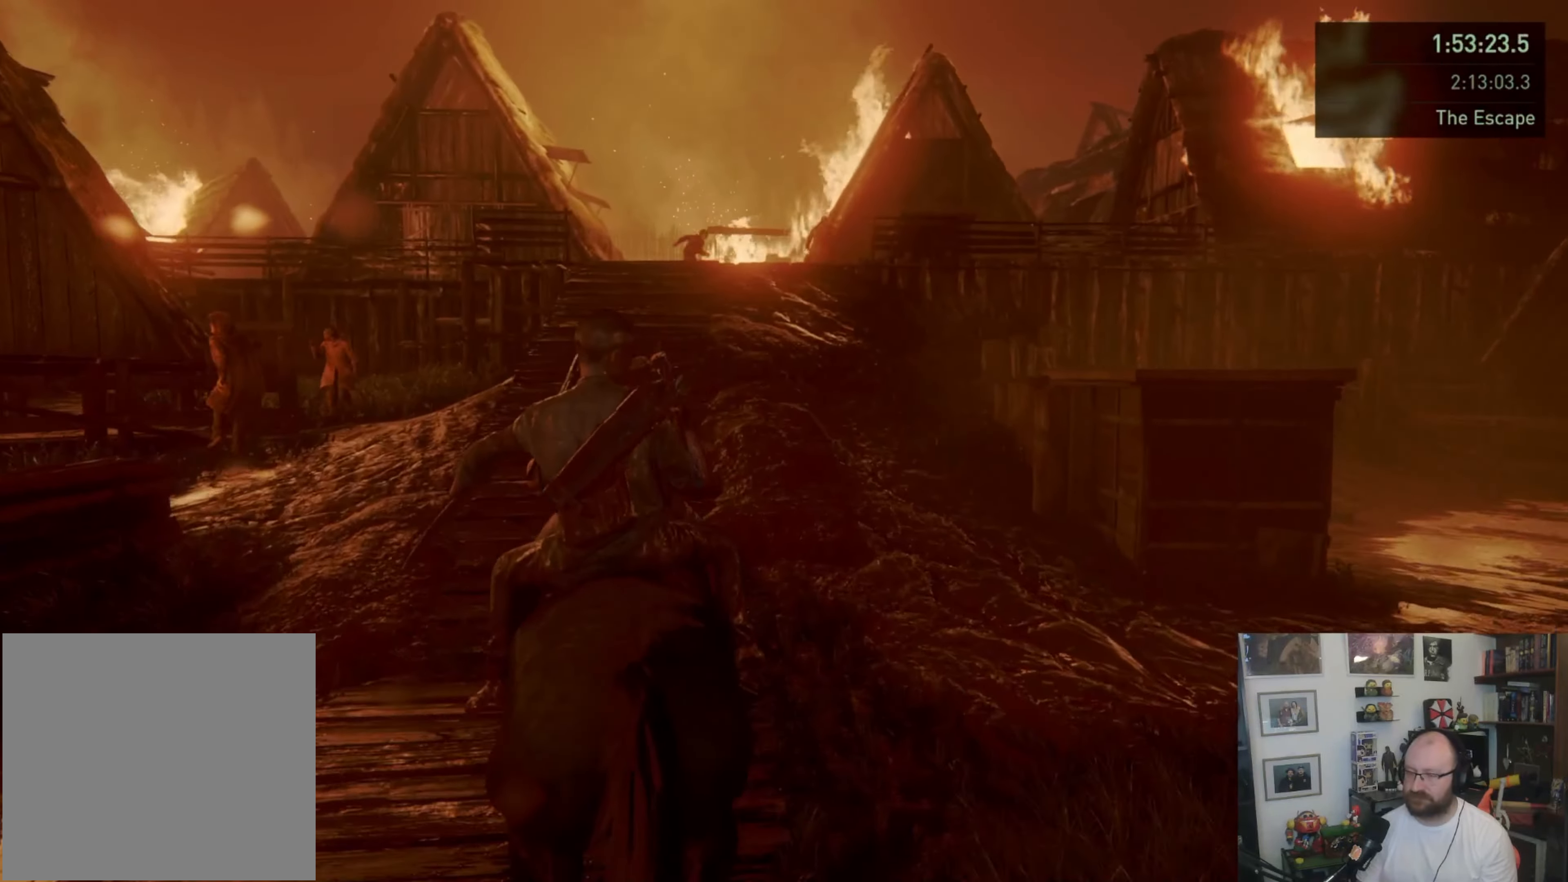
{"buttons": [], "left_stick": "up", "right_stick": "center", "events": []}
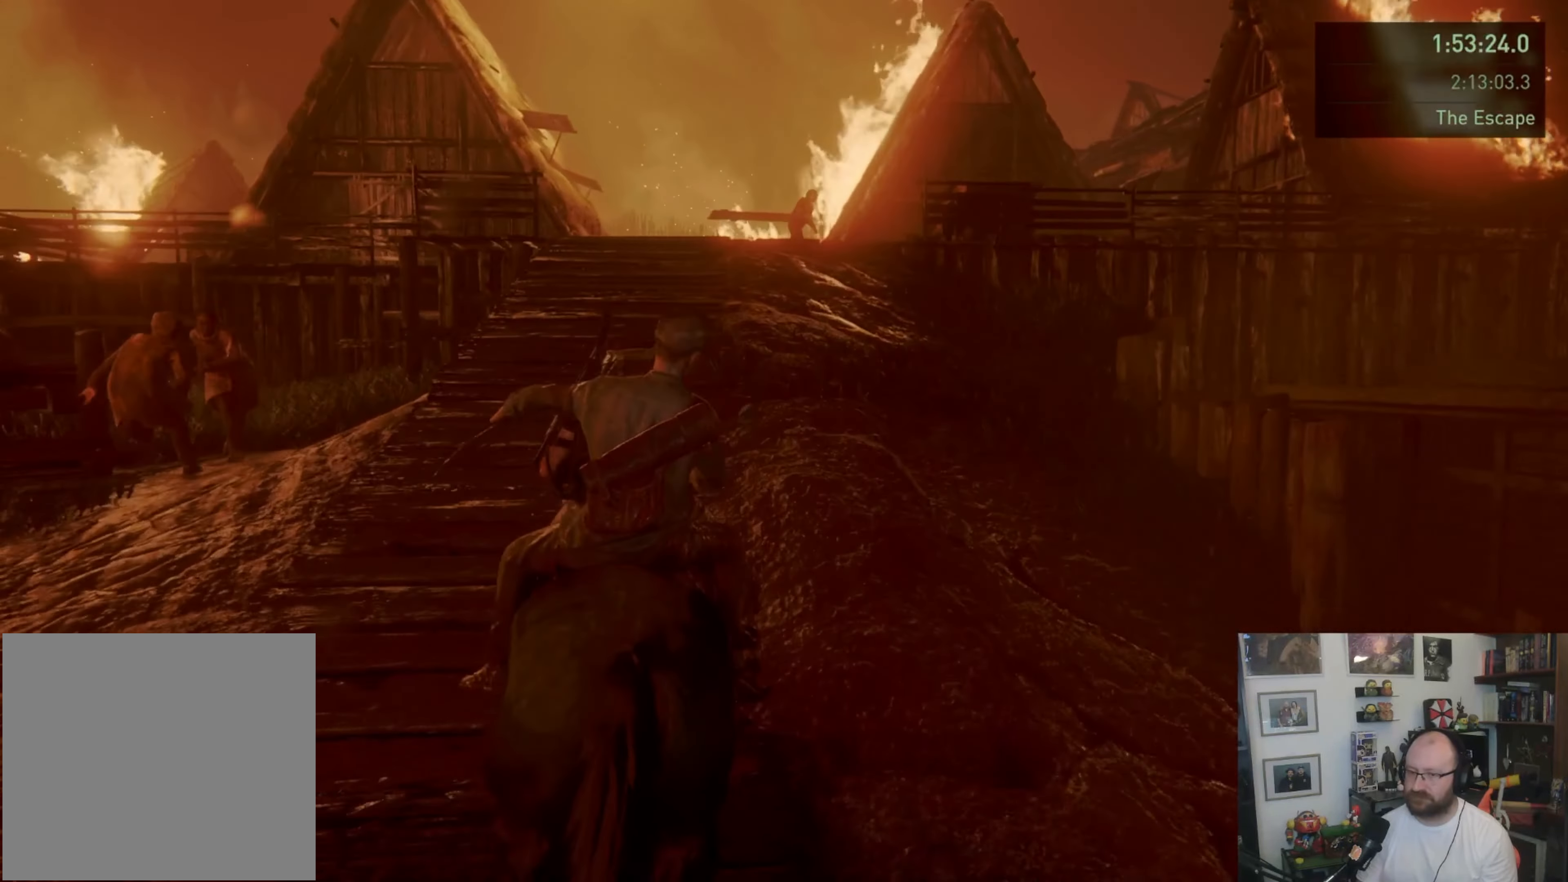
{"buttons": [], "left_stick": "up", "right_stick": "center", "events": []}
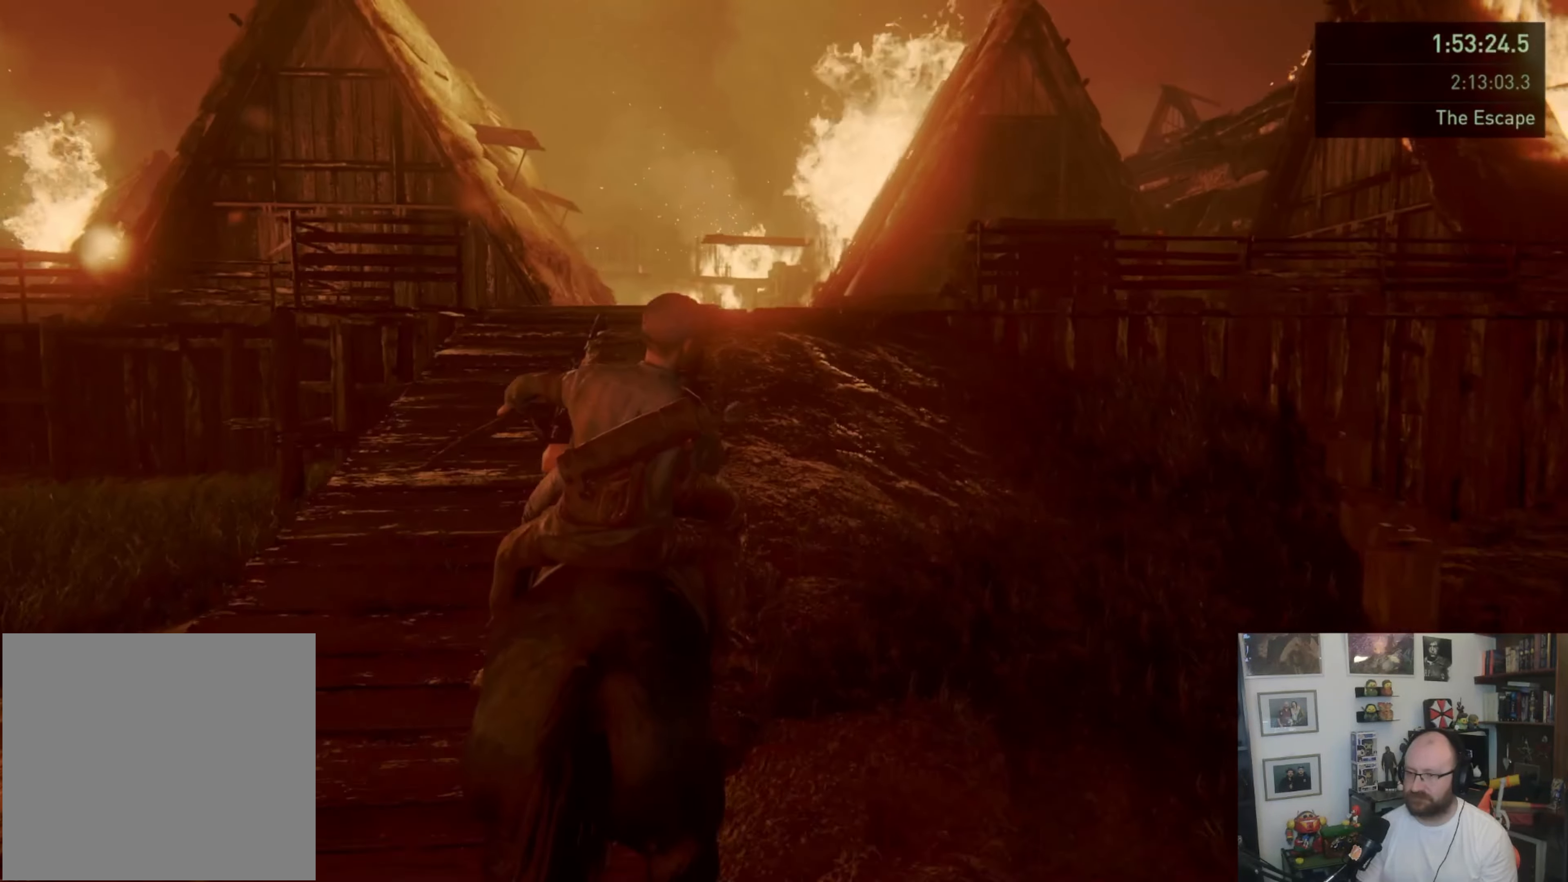
{"buttons": [], "left_stick": "up", "right_stick": "center", "events": []}
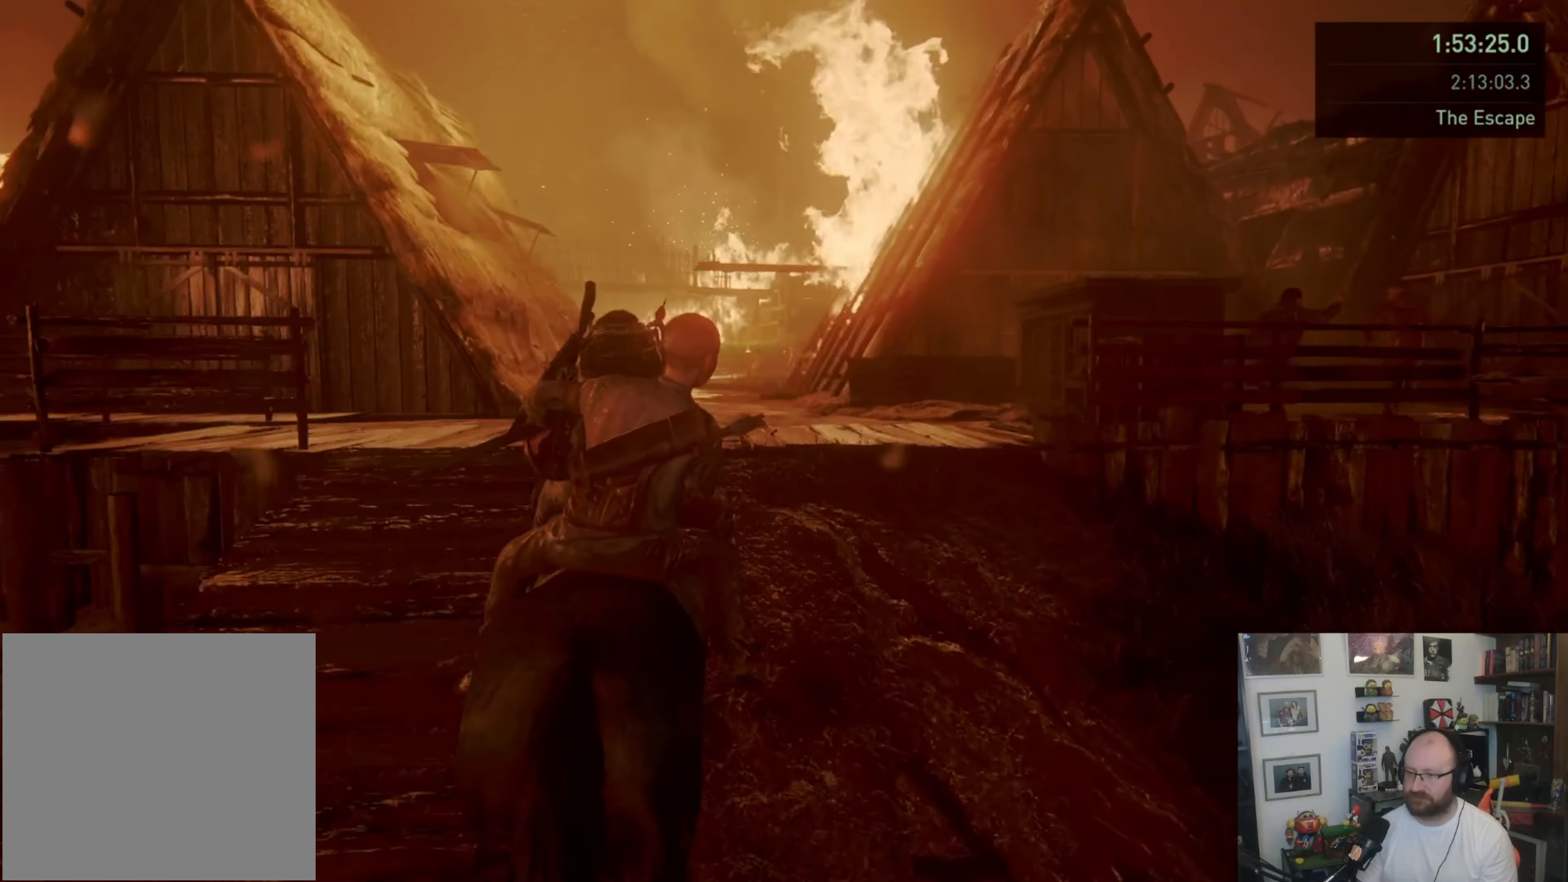
{"buttons": [], "left_stick": "up", "right_stick": "center", "events": [[200, "right_stick", "down-left"], [400, "right_stick", "center"]]}
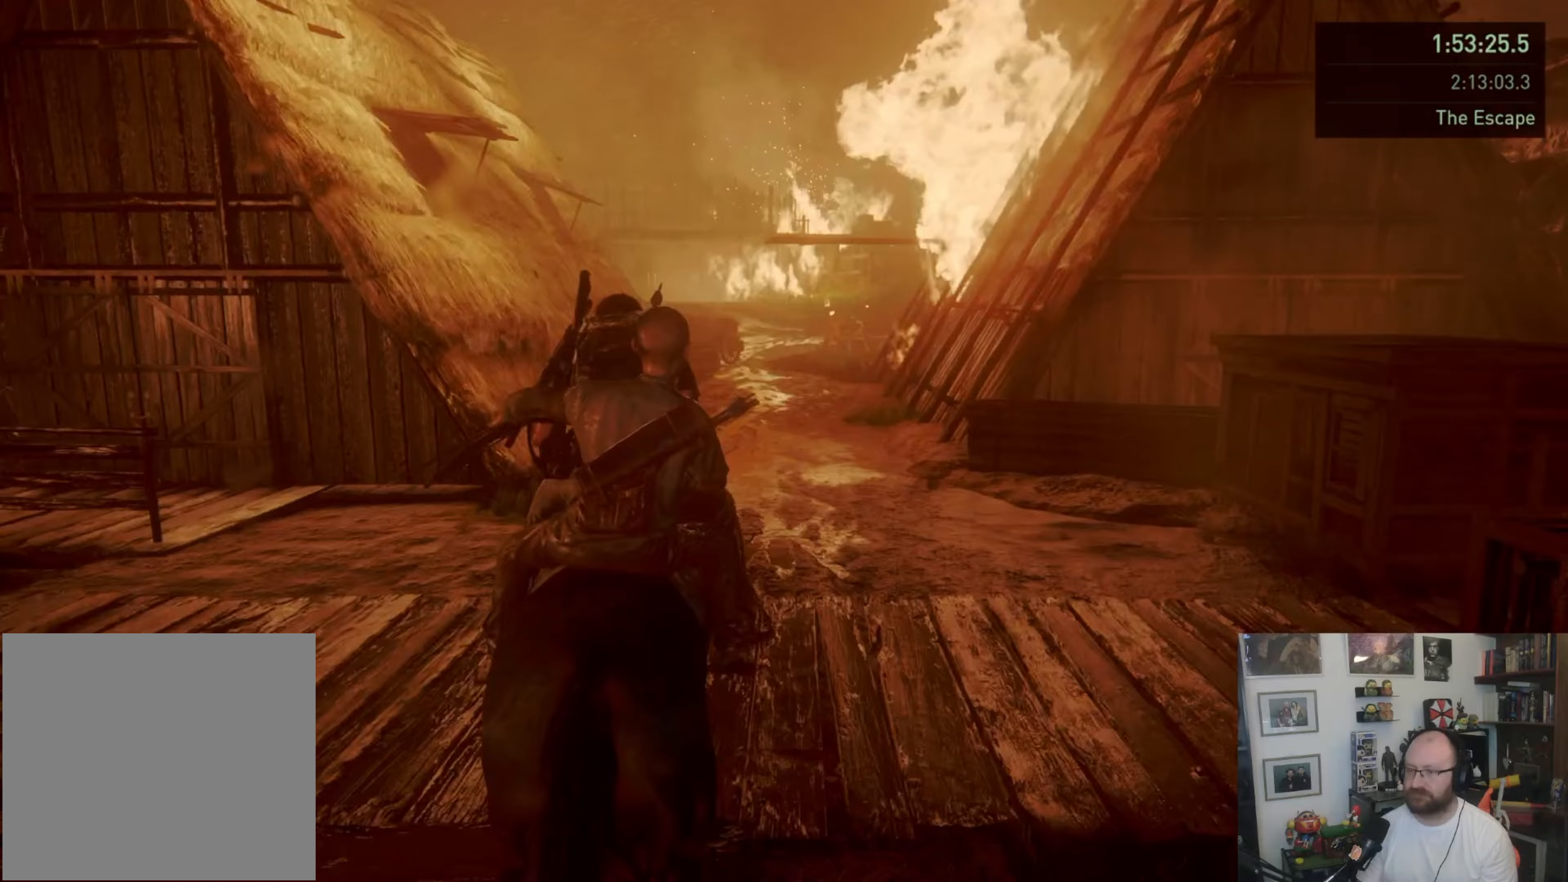
{"buttons": [], "left_stick": "up", "right_stick": "center", "events": []}
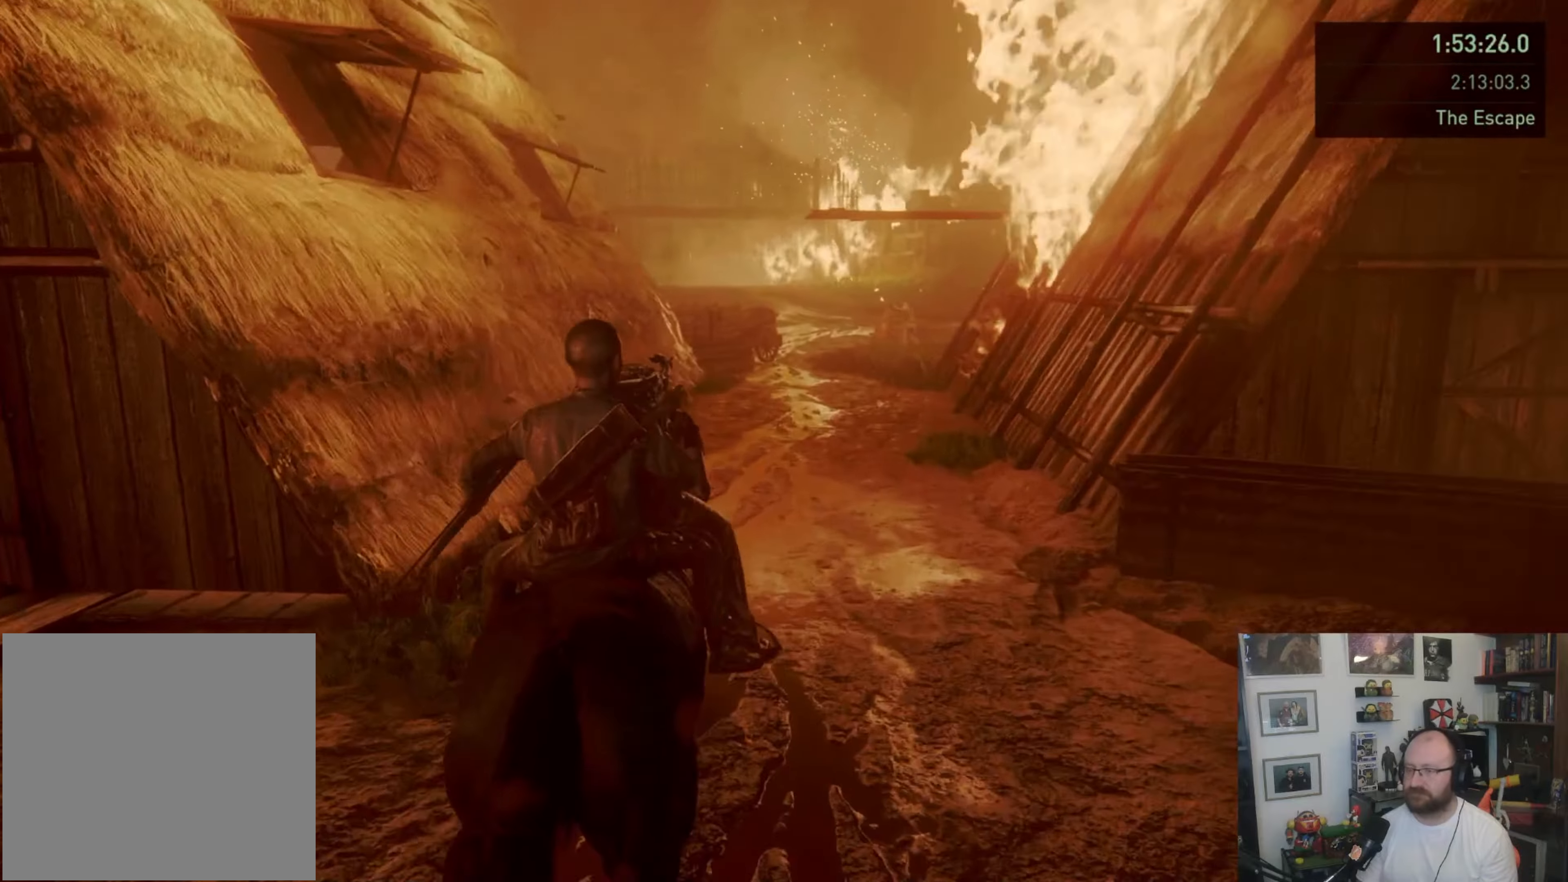
{"buttons": [], "left_stick": "up", "right_stick": "center", "events": []}